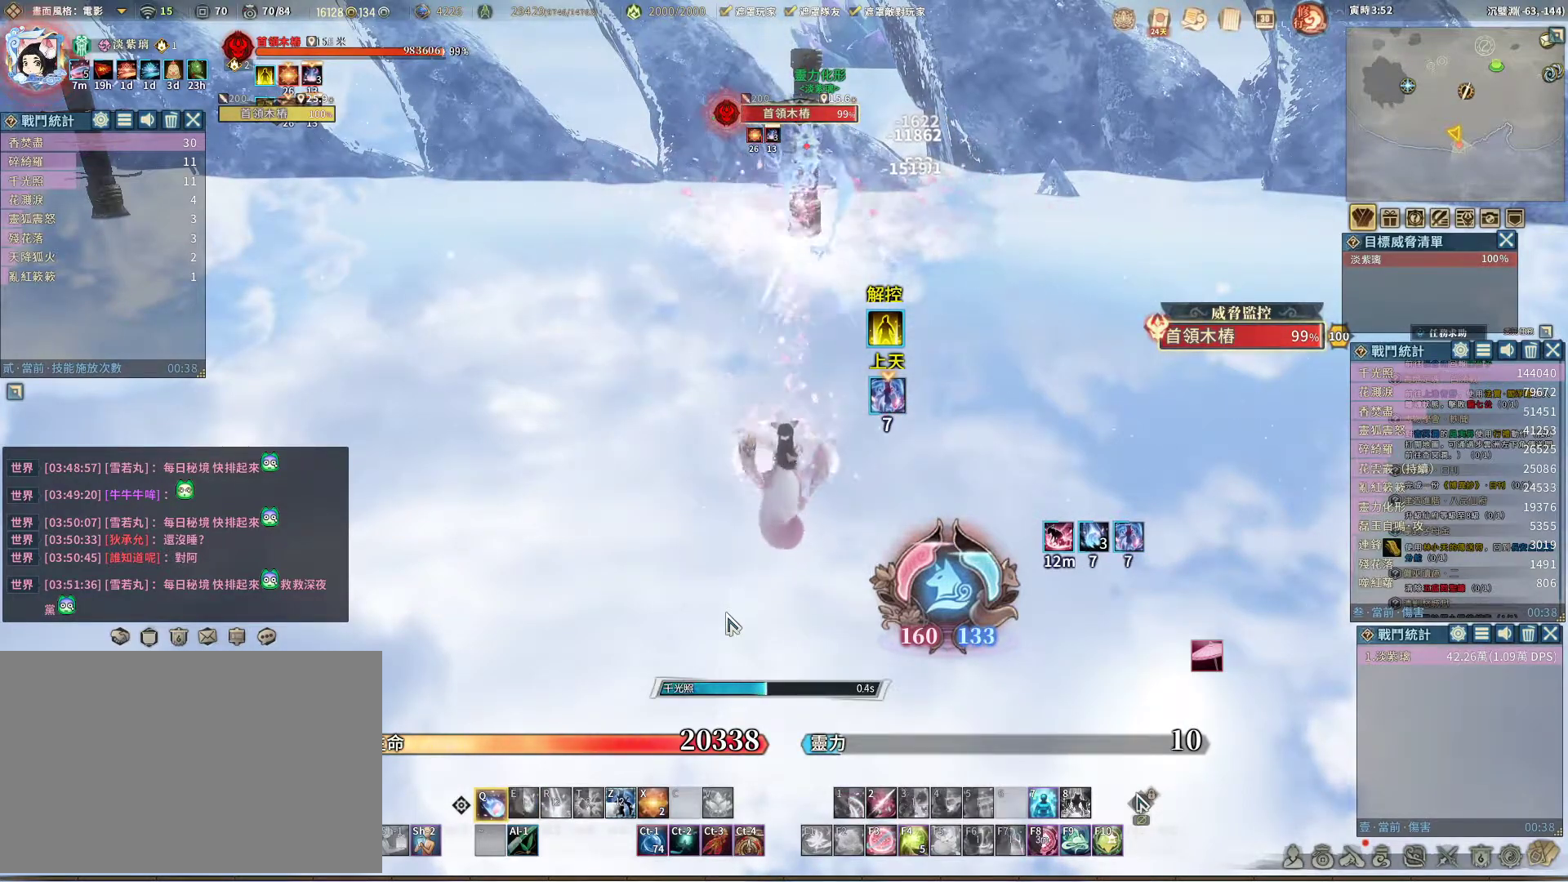
Gameplay with keyboard and mouse; each line is a JSON object with the keys and mouse buttons held at the frame after it. "events" lists presses ("down") and releases ("up") of "1", "2", "3", "4", "5", "a", "alt", "c", "caps_lock", "ctrl", "d", "e", "f", "g", "q", "r", "s", "shift", "space", "t", "tab", "v", "w", "x", "z", "mouse_left", "mouse_wheel" and "mouse_right" between this image and that frame as [ms after this image, input, new state], when the widget could be followed in between. "mouse_left", "mouse_wheel", "mouse_right" = the "left", "wheel", "right" buttons of the "mouse" list. No other keys are recorded. "wheel" means that the mouse wheel is clicked or scrolled. Not read: mouse_move.
{"keys": ["q"], "mouse": [], "events": []}
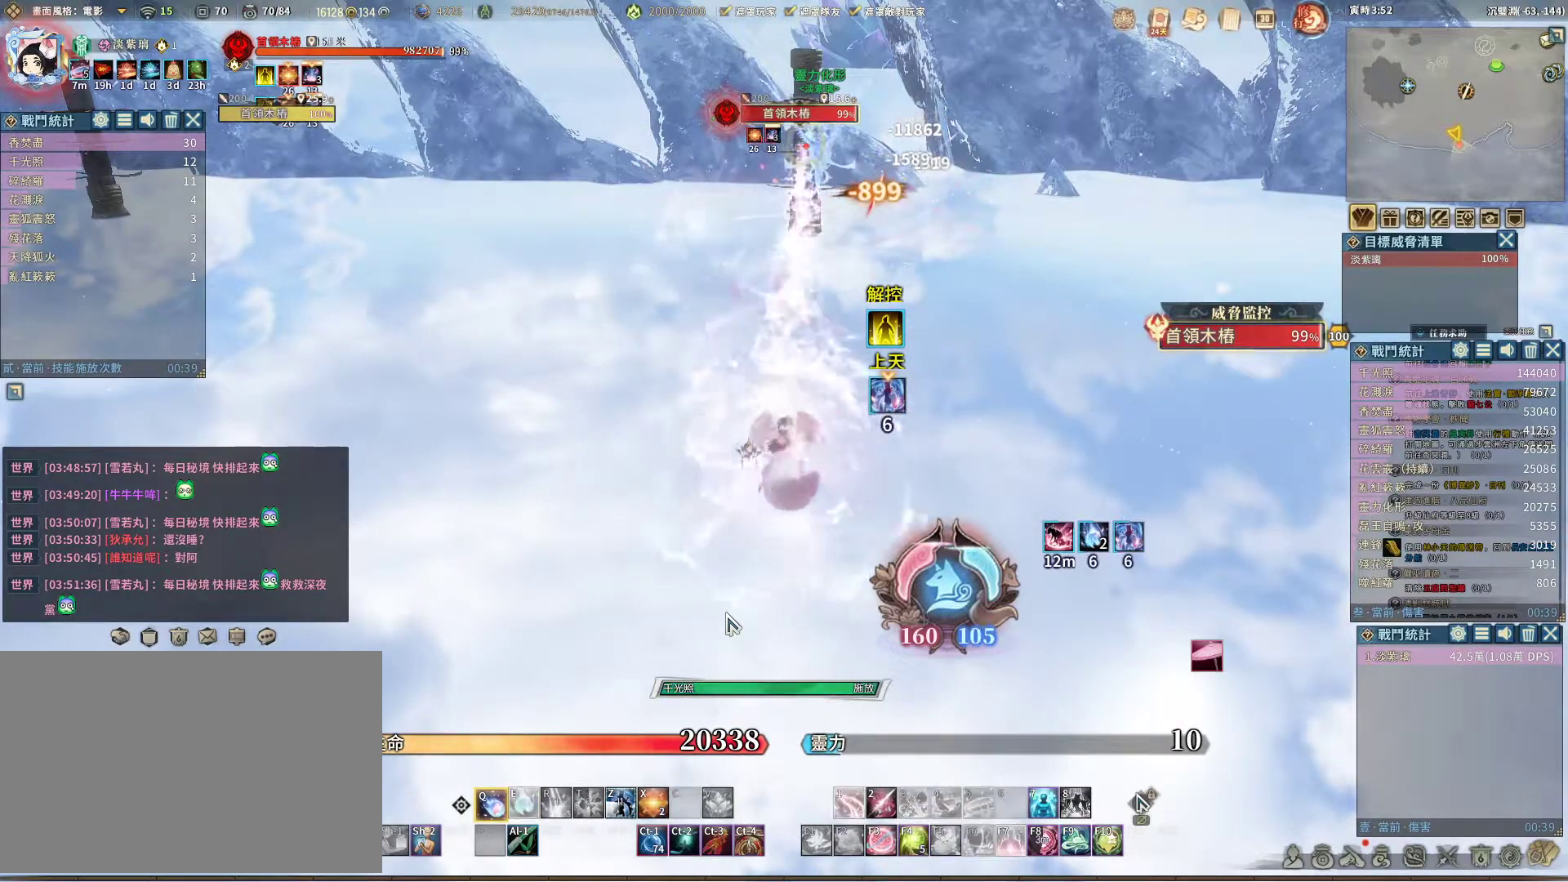
{"keys": ["q"], "mouse": [], "events": []}
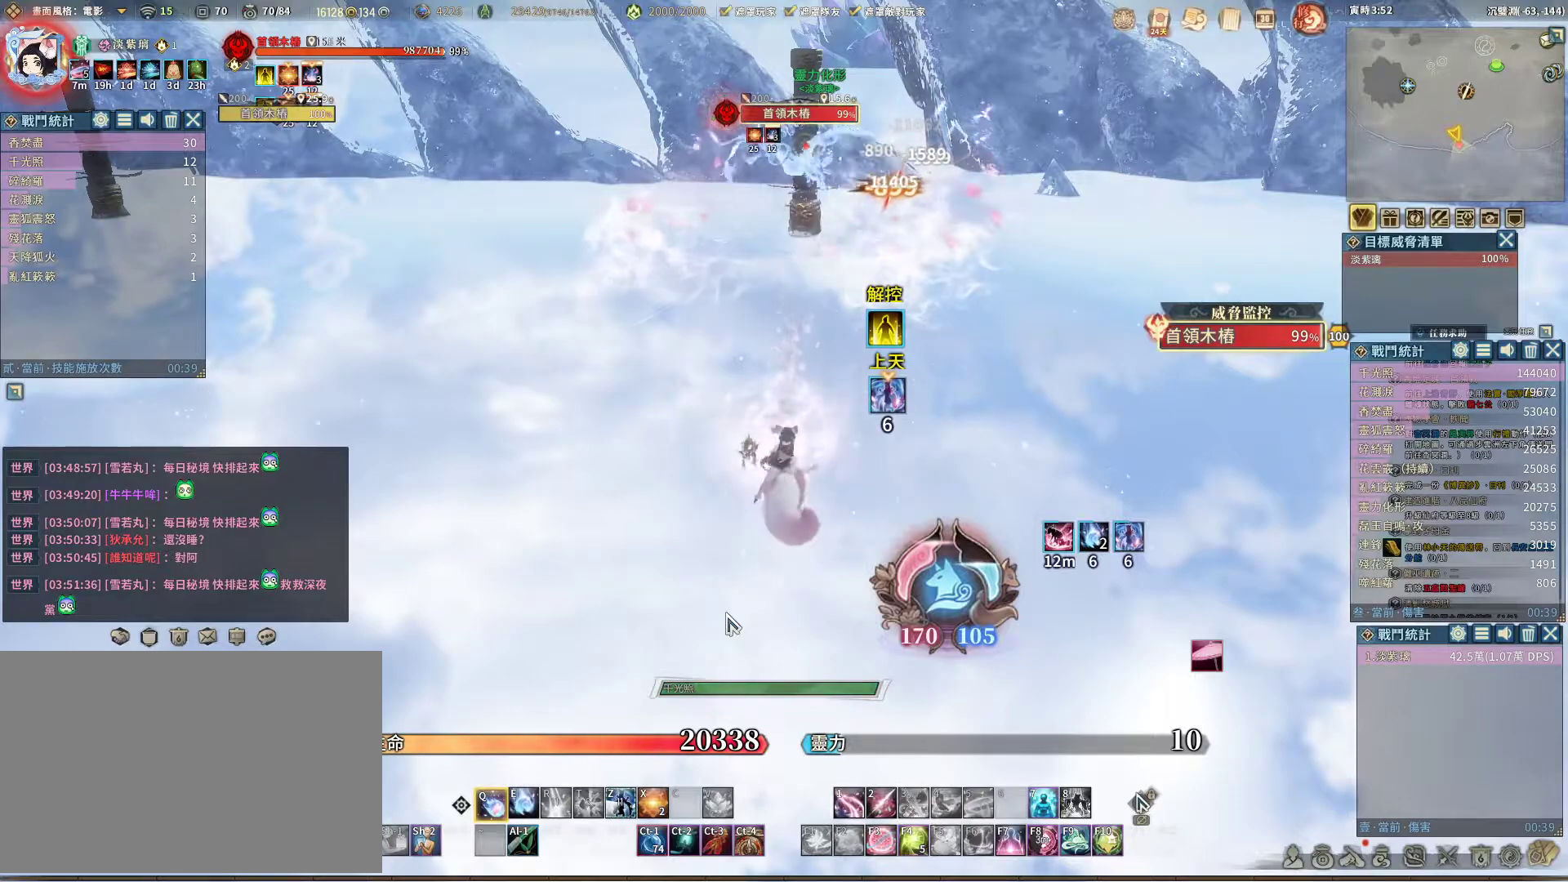
{"keys": ["e", "q"], "mouse": [], "events": [[433, "e", "down"]]}
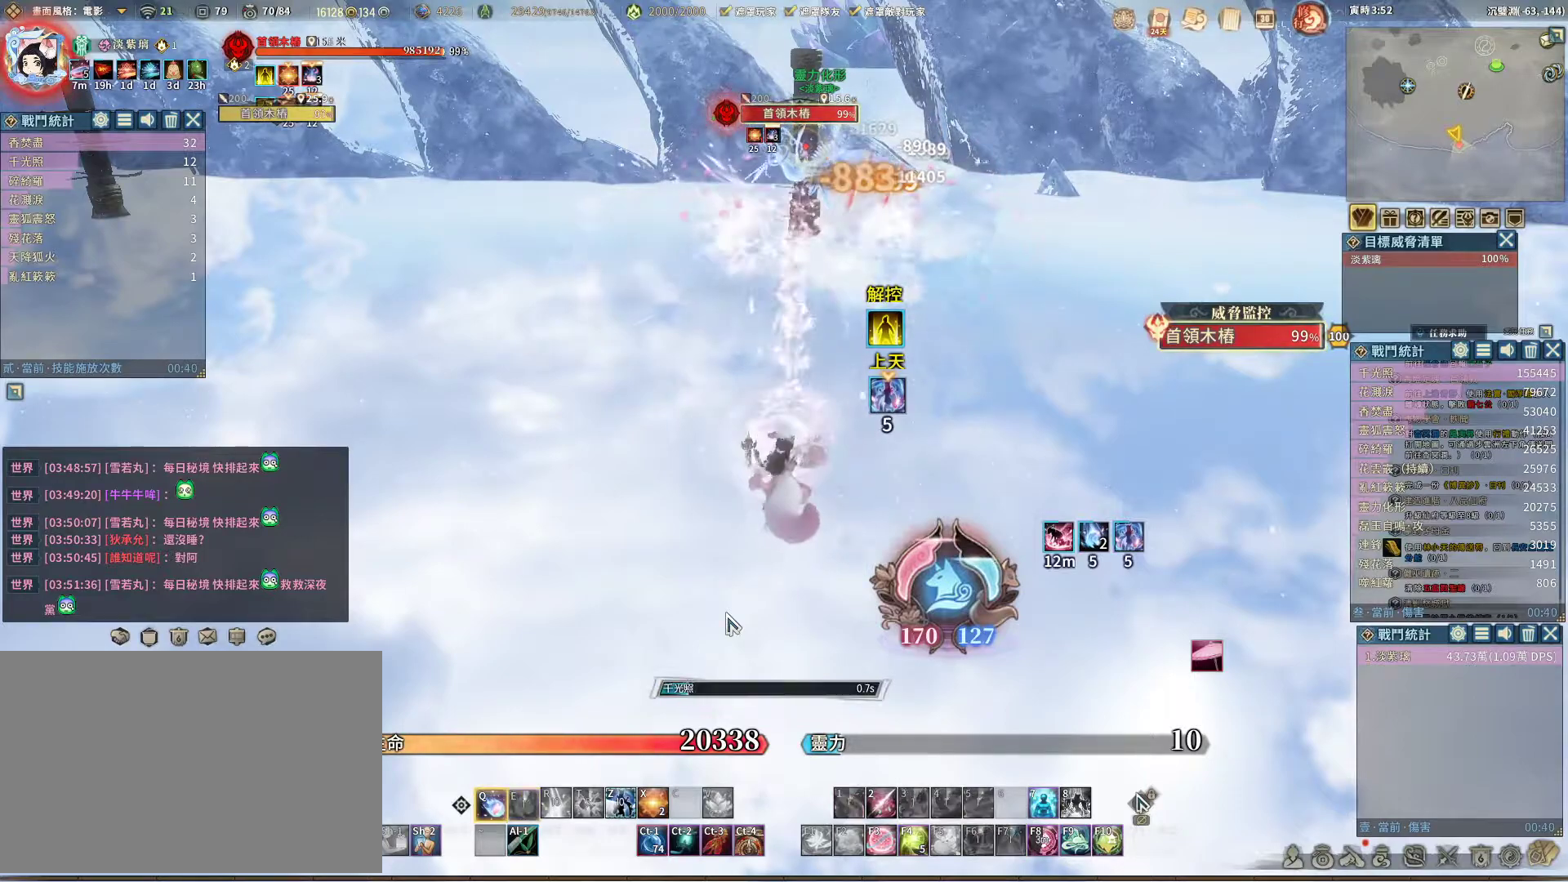
{"keys": ["q"], "mouse": [], "events": [[33, "e", "up"]]}
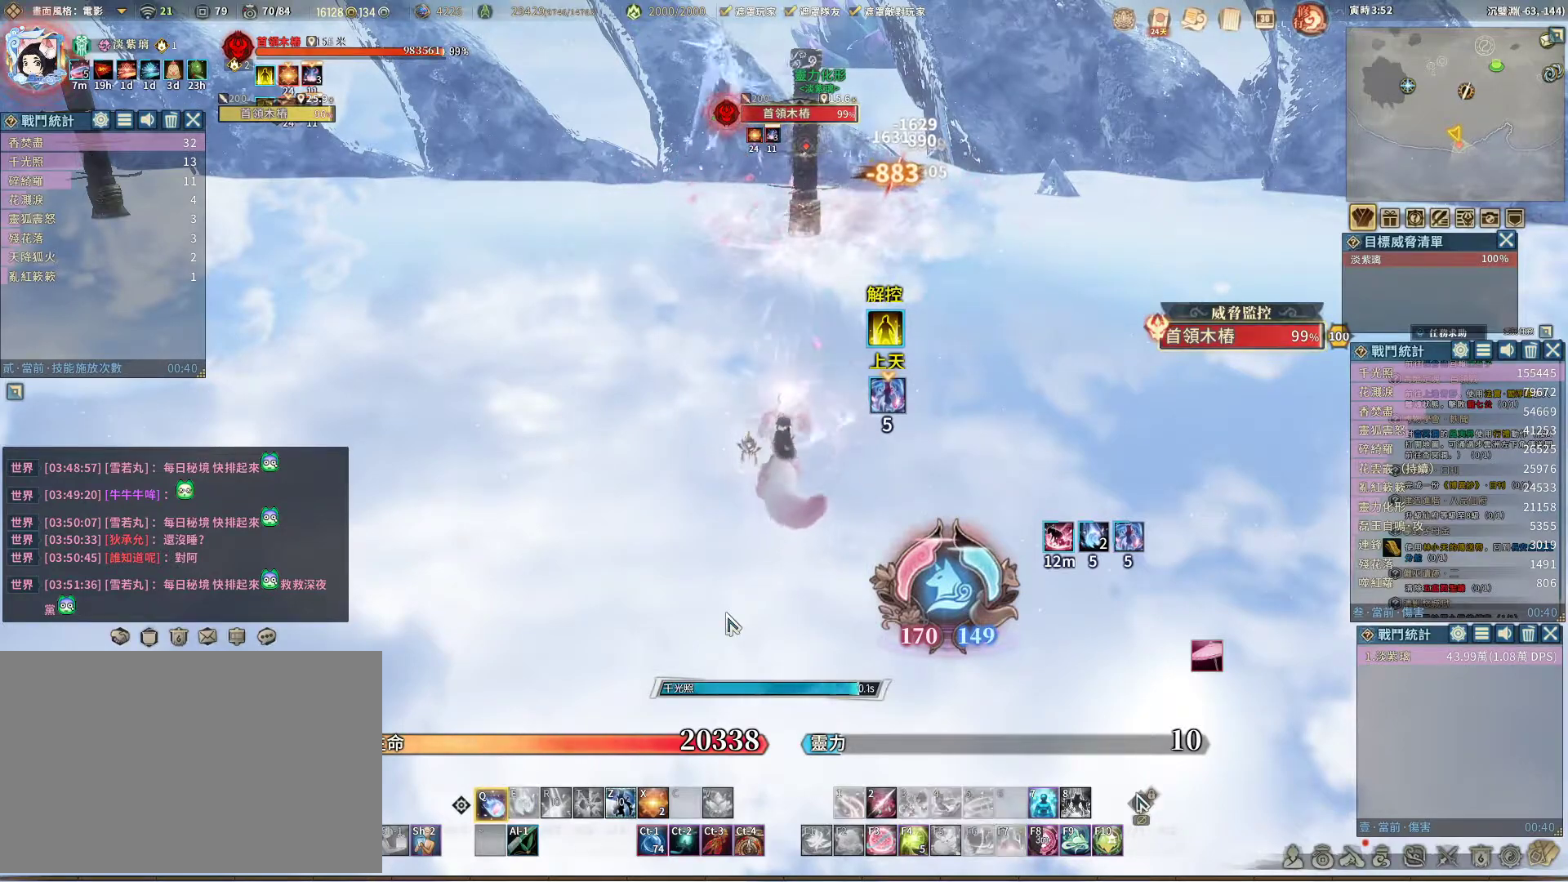
{"keys": ["q"], "mouse": [], "events": []}
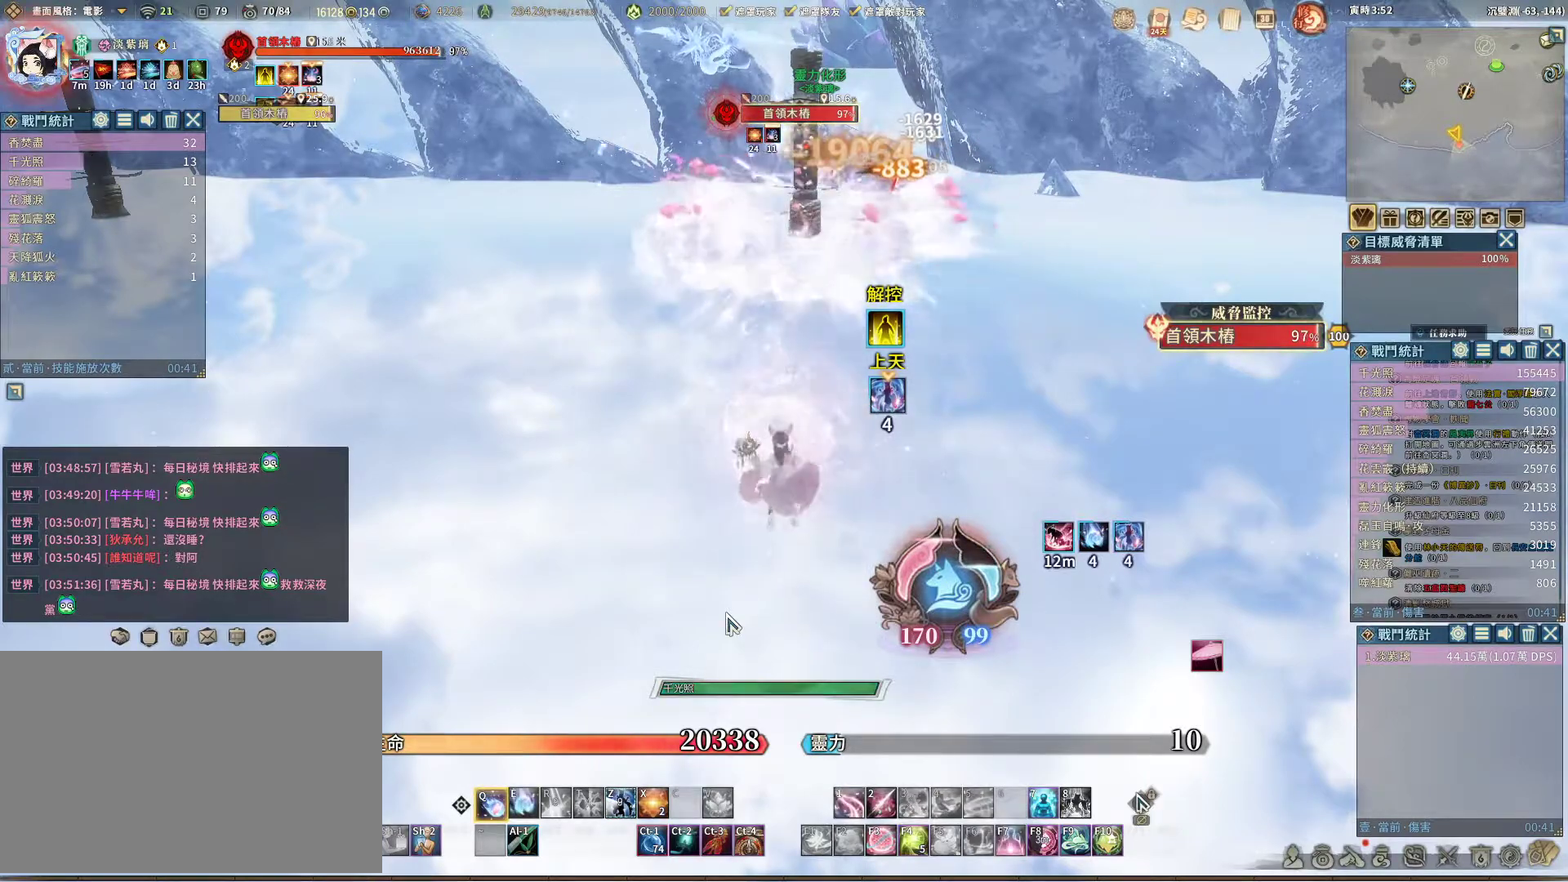
{"keys": ["q"], "mouse": [], "events": []}
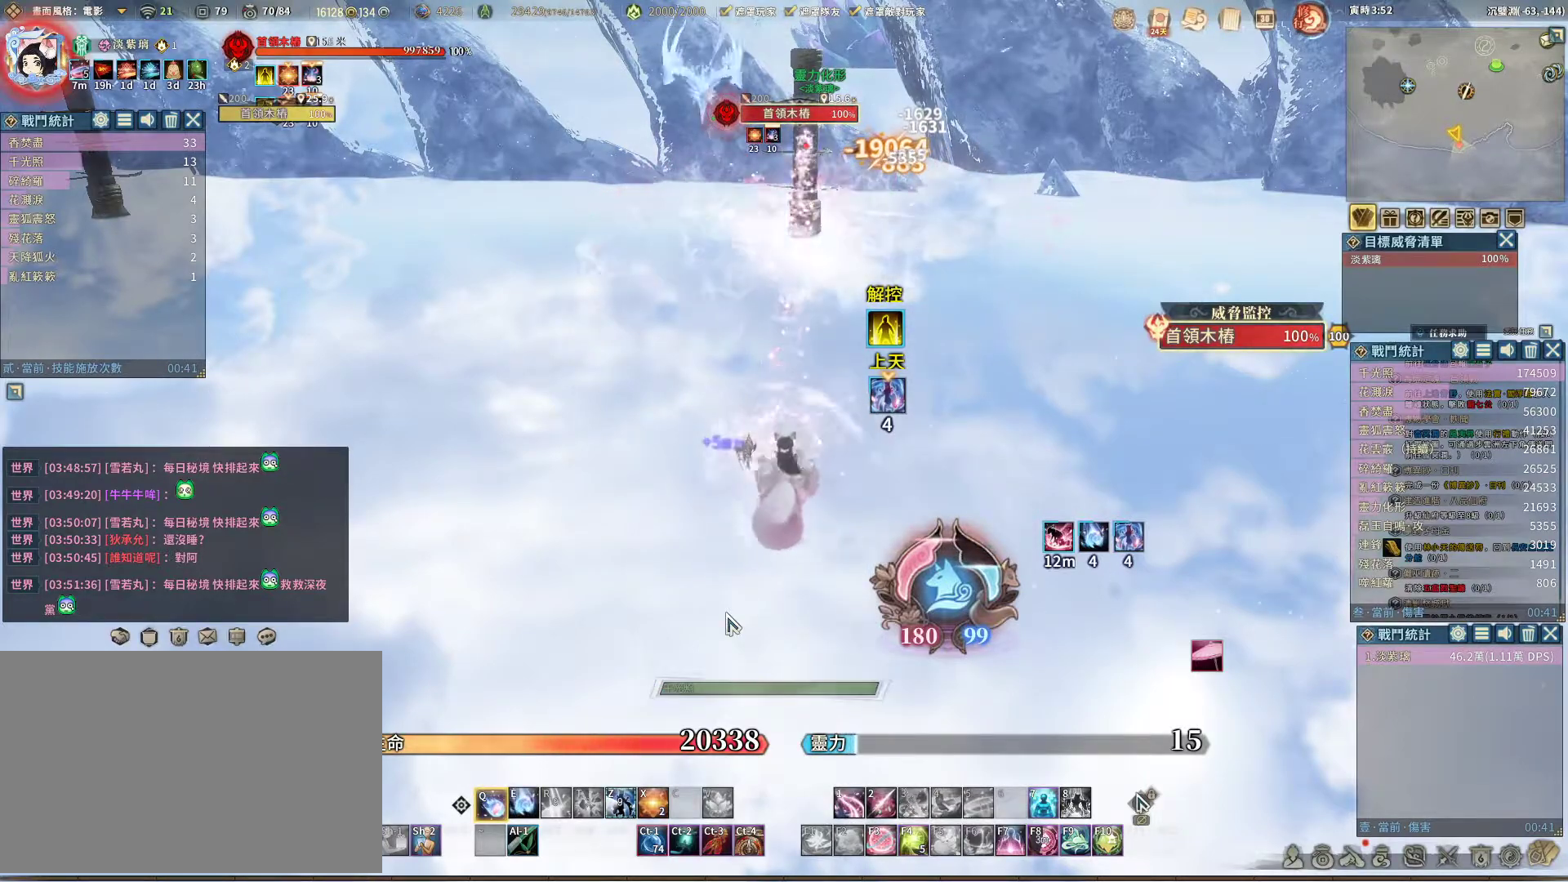
{"keys": ["q"], "mouse": [], "events": [[167, "e", "down"], [217, "e", "up"]]}
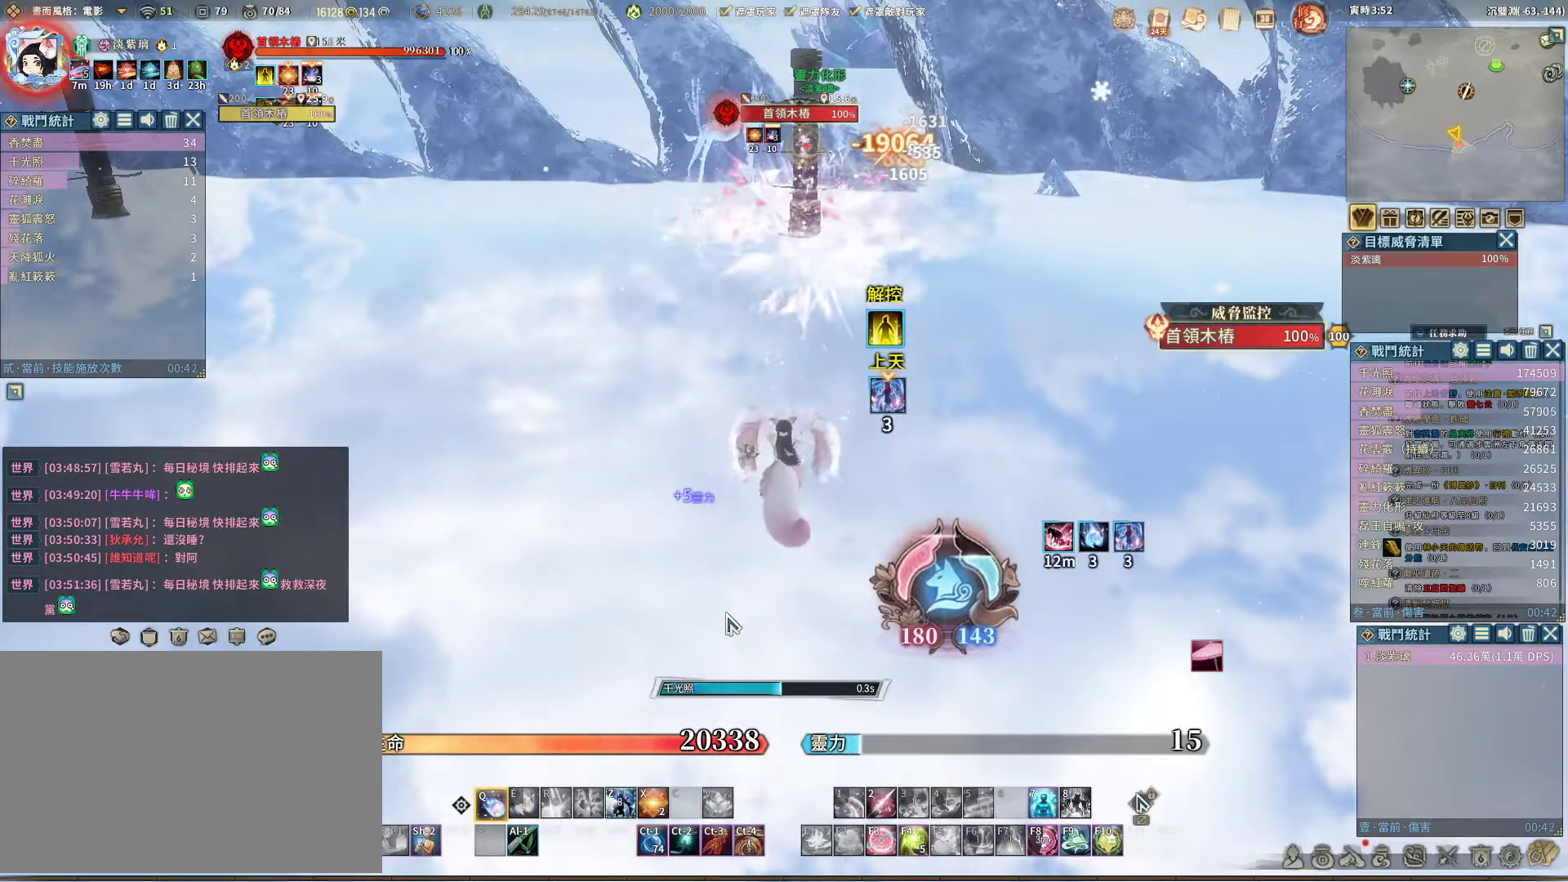
{"keys": ["q"], "mouse": [], "events": []}
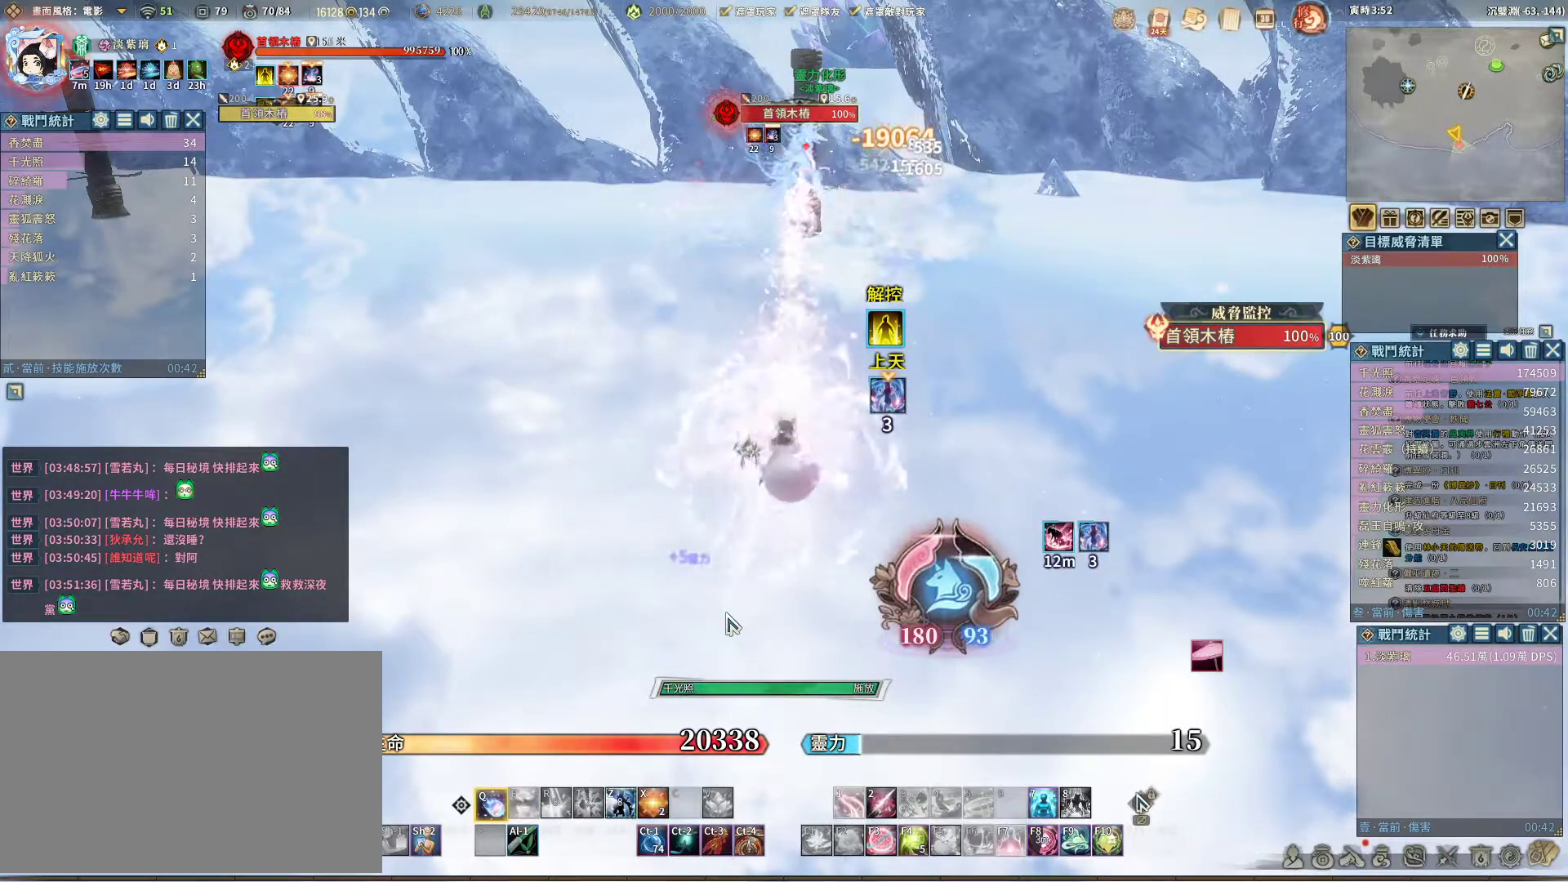
{"keys": ["q"], "mouse": [], "events": []}
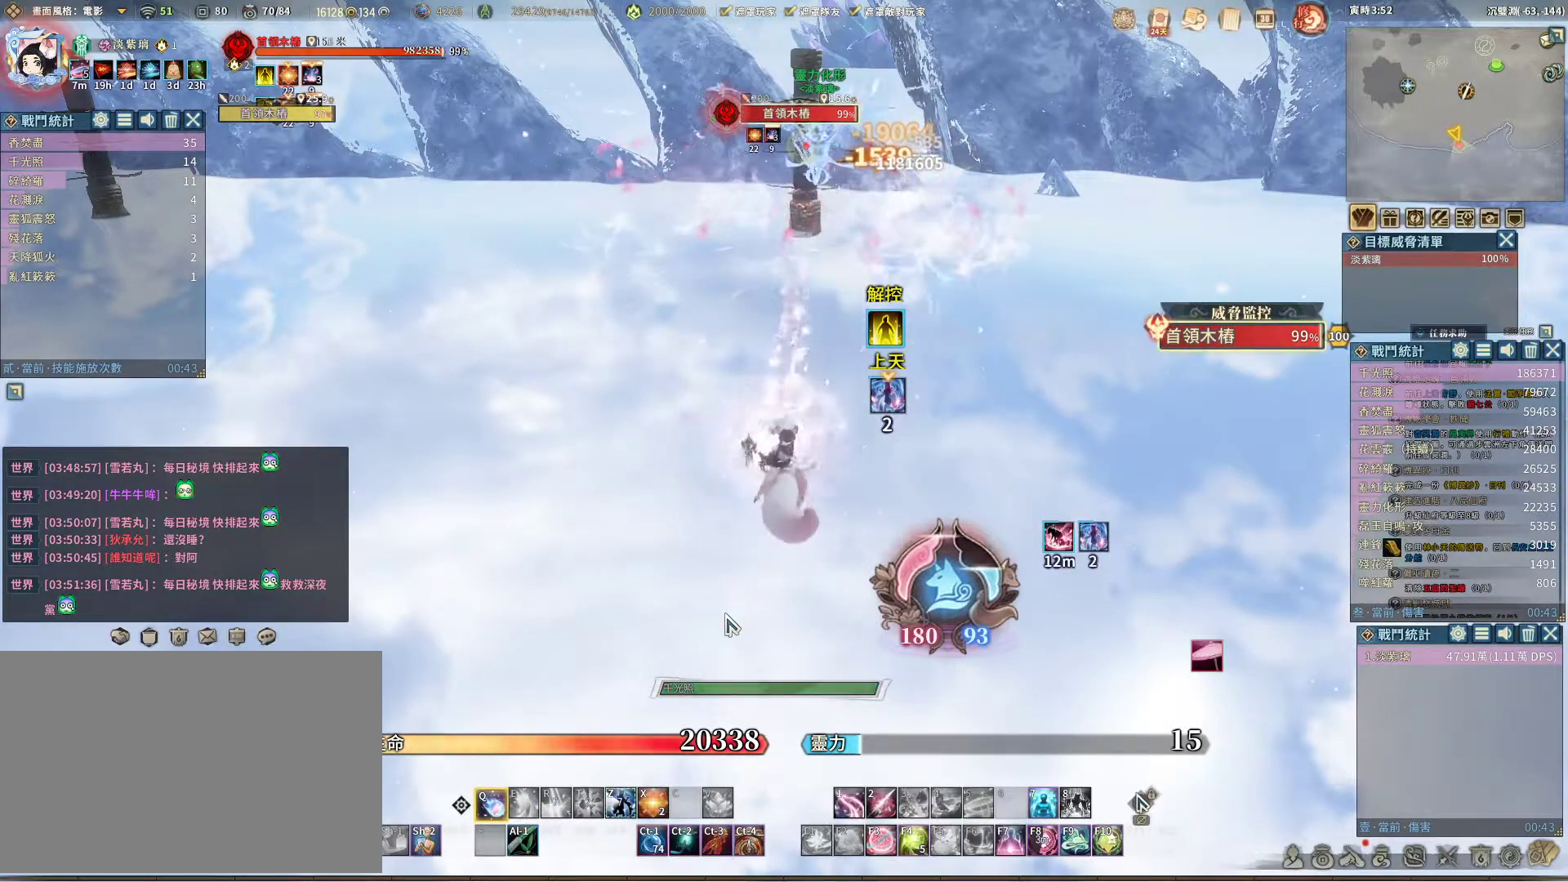
{"keys": ["q"], "mouse": [], "events": []}
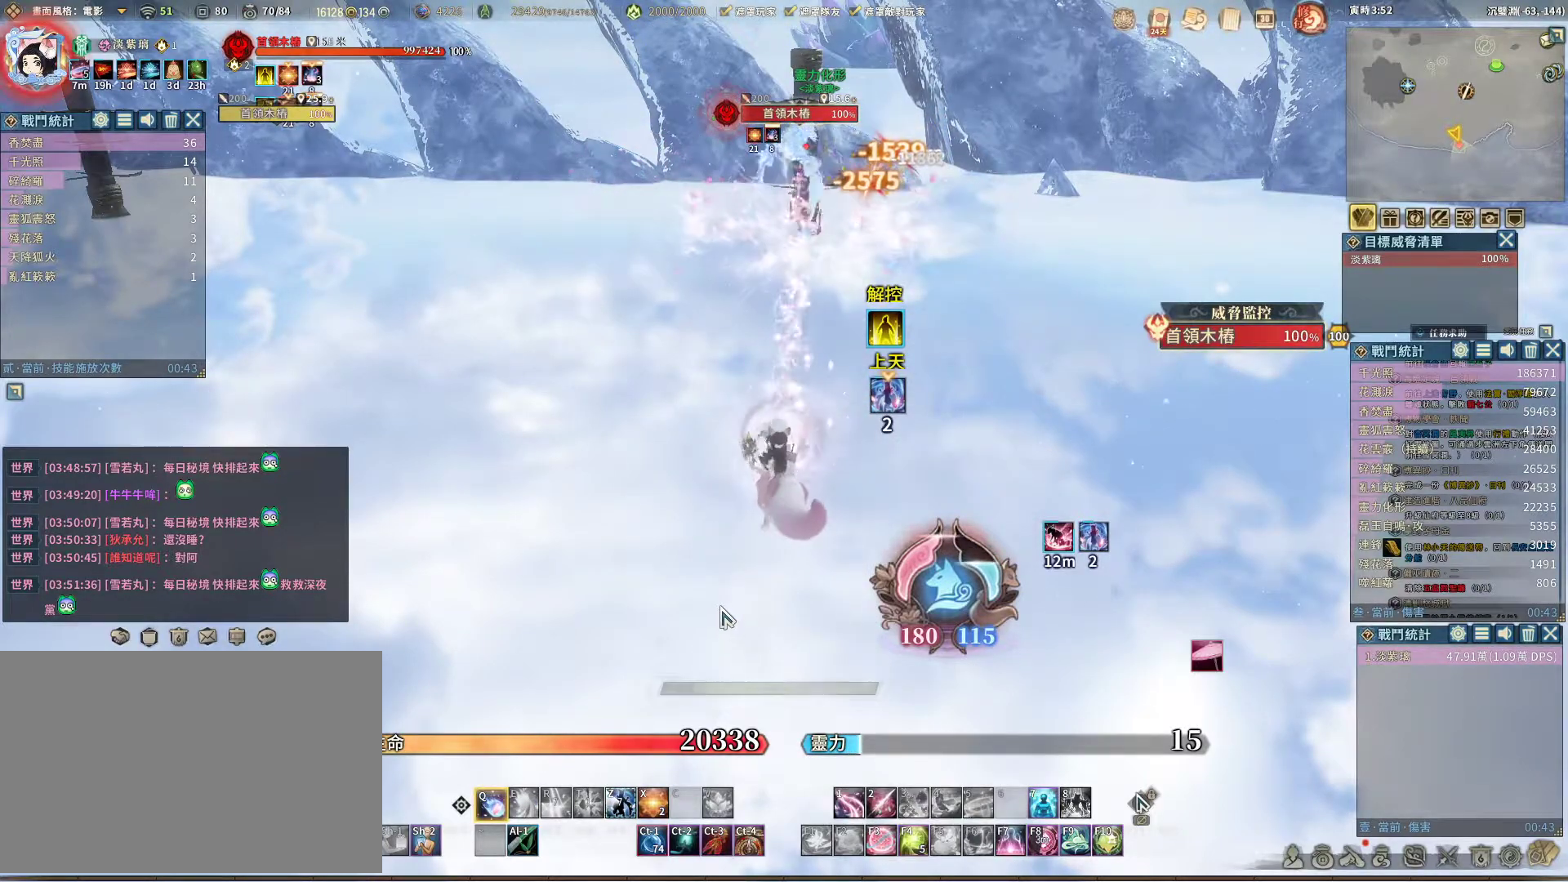
{"keys": ["q"], "mouse": [], "events": []}
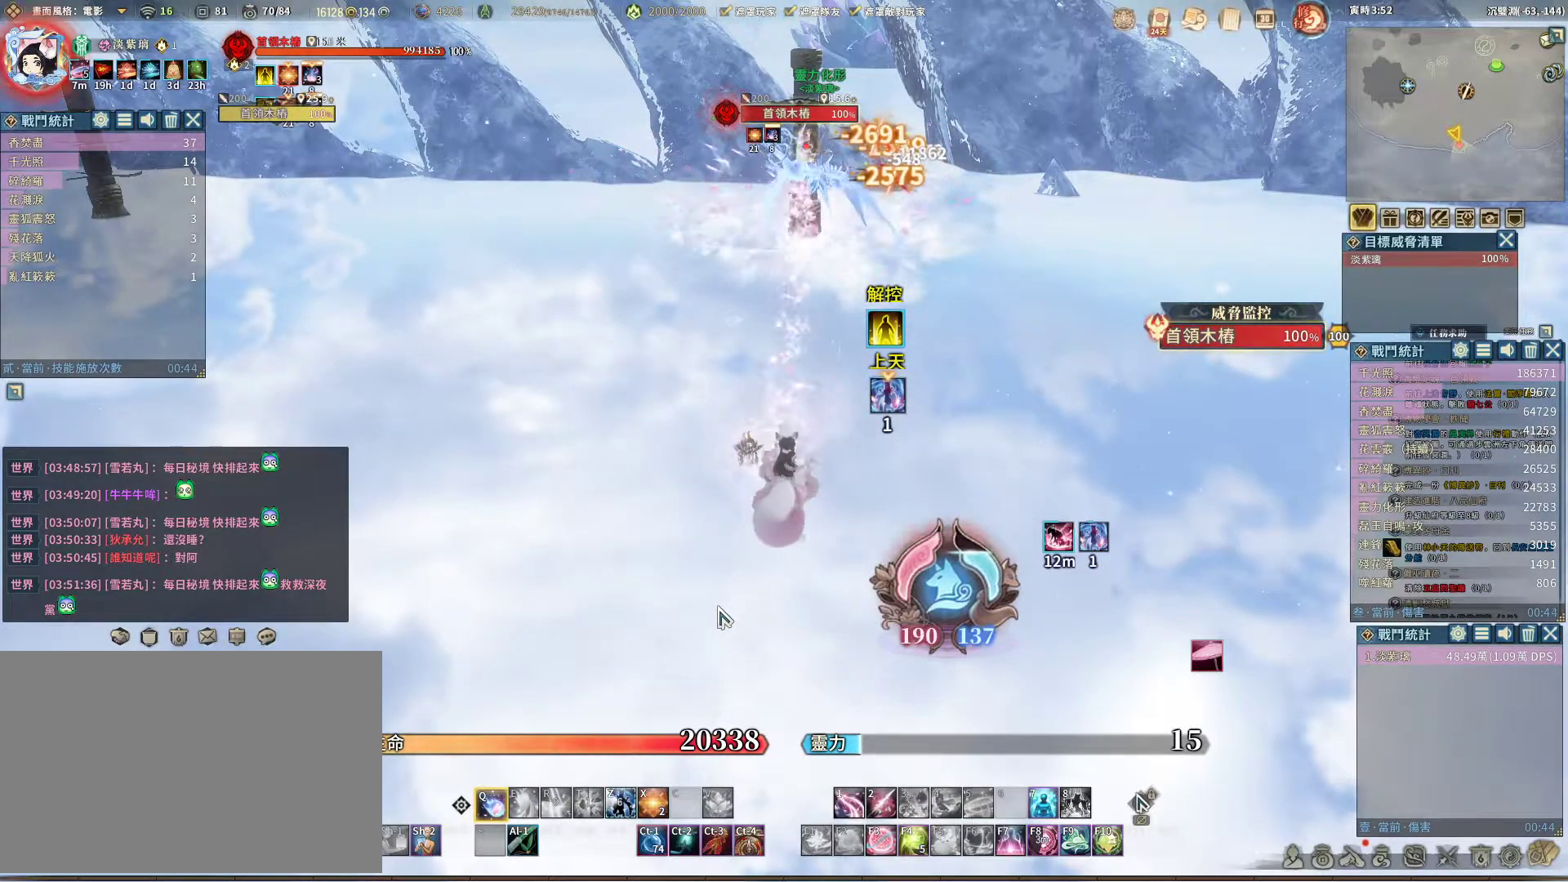
{"keys": ["q"], "mouse": [], "events": []}
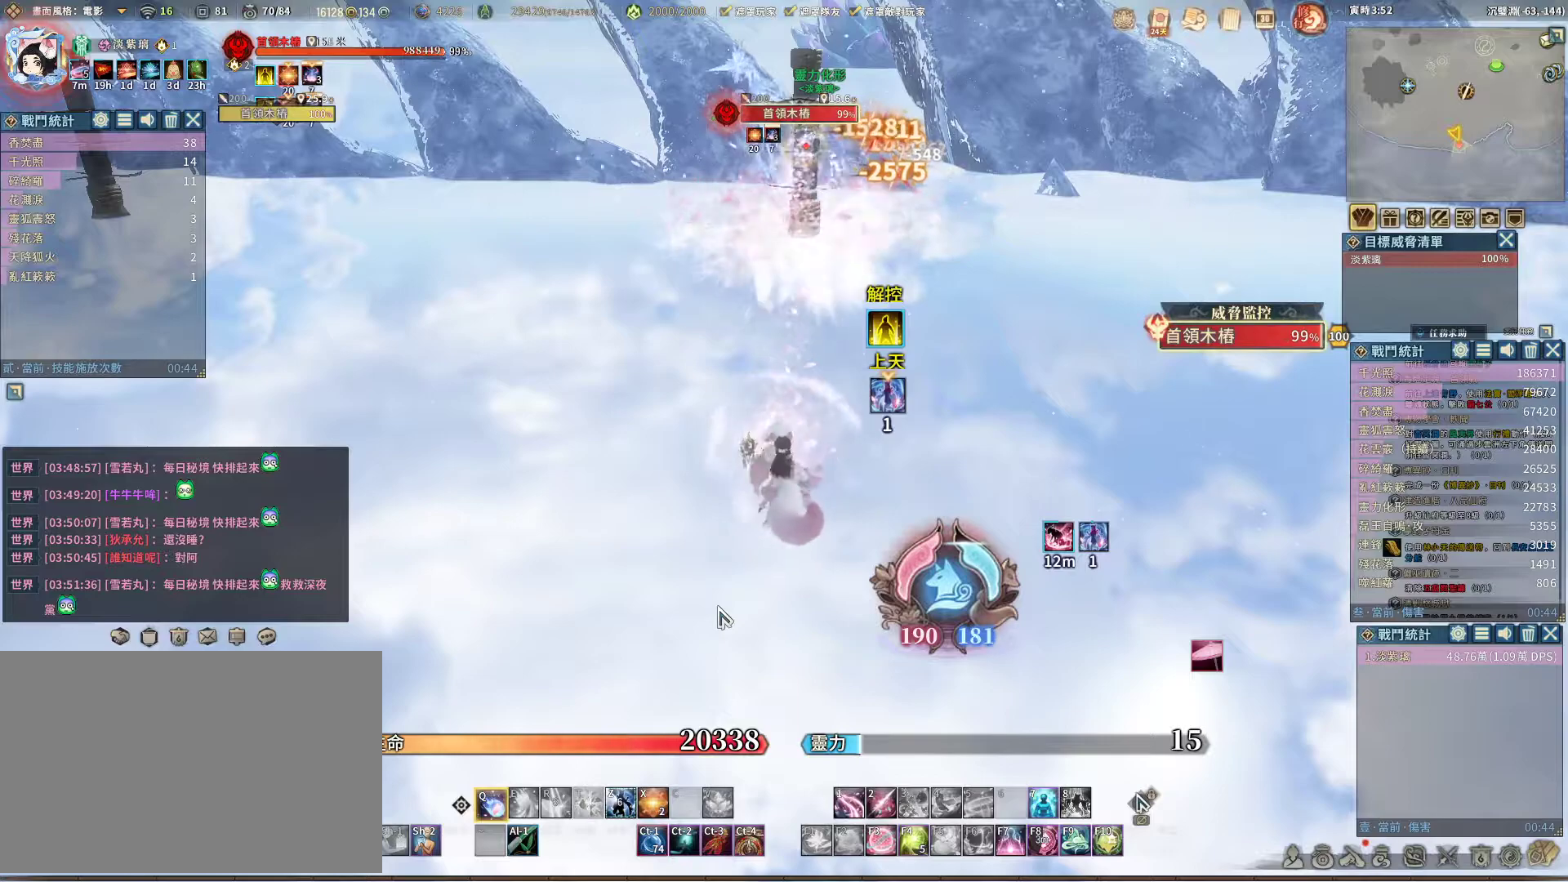
{"keys": ["q"], "mouse": [], "events": []}
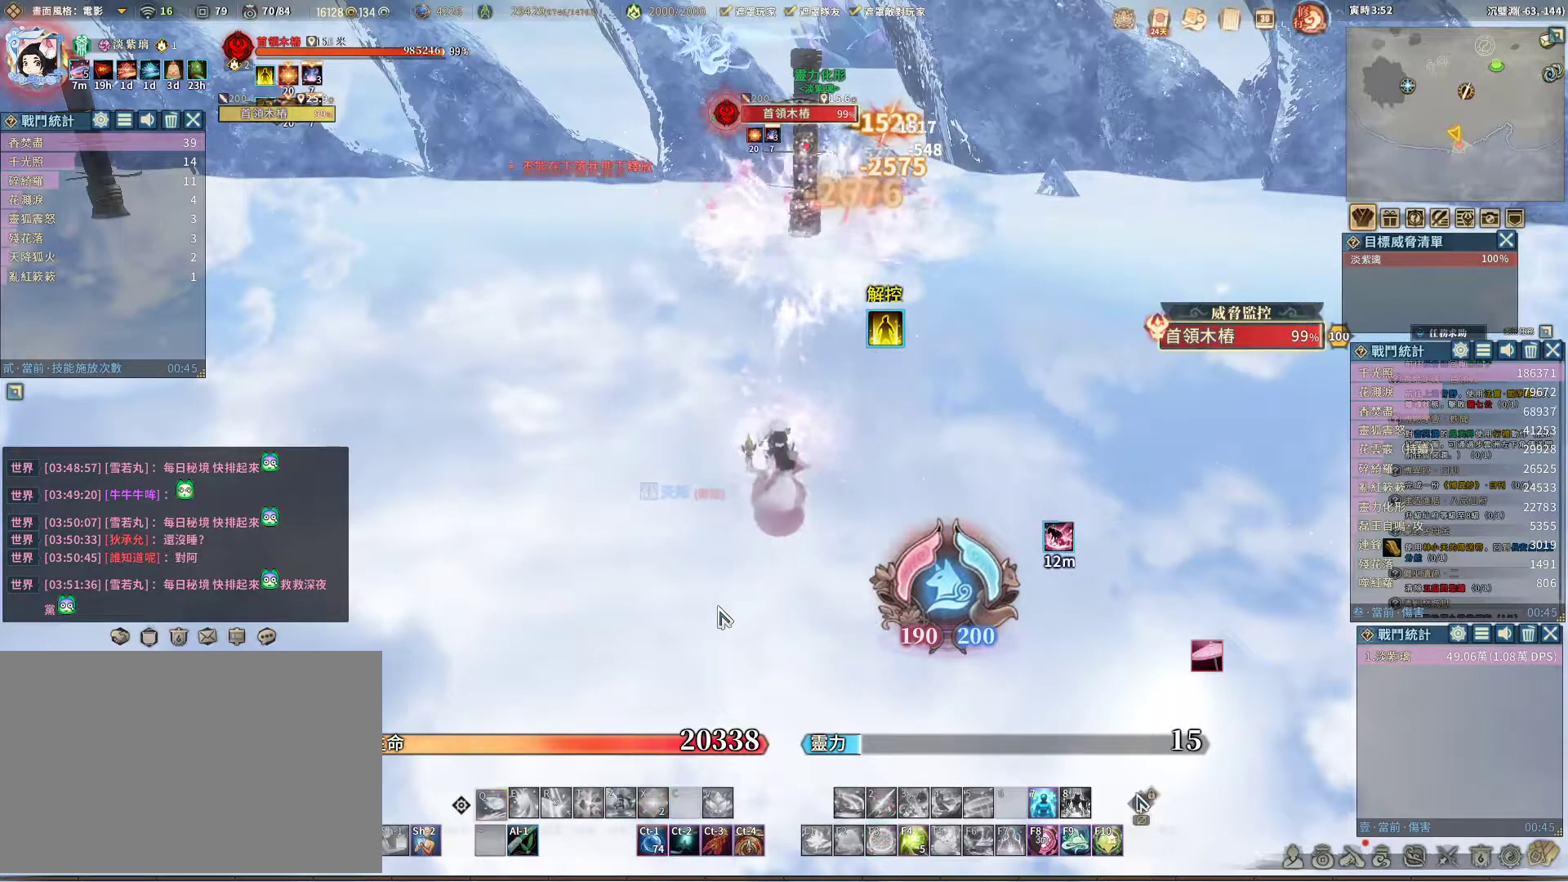
{"keys": ["q"], "mouse": [], "events": []}
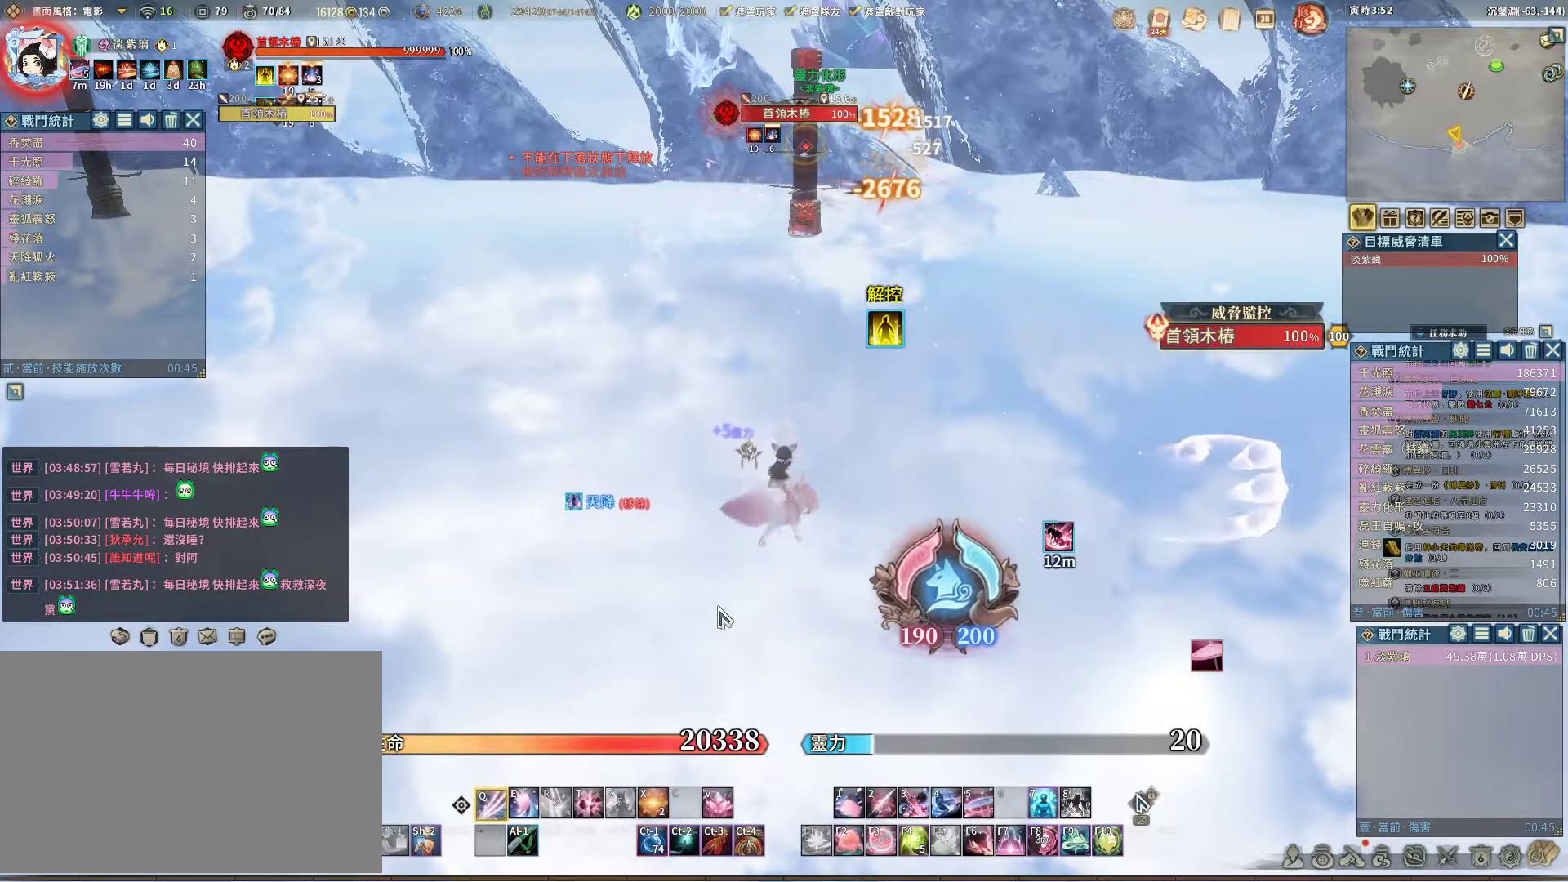
{"keys": ["q"], "mouse": [], "events": []}
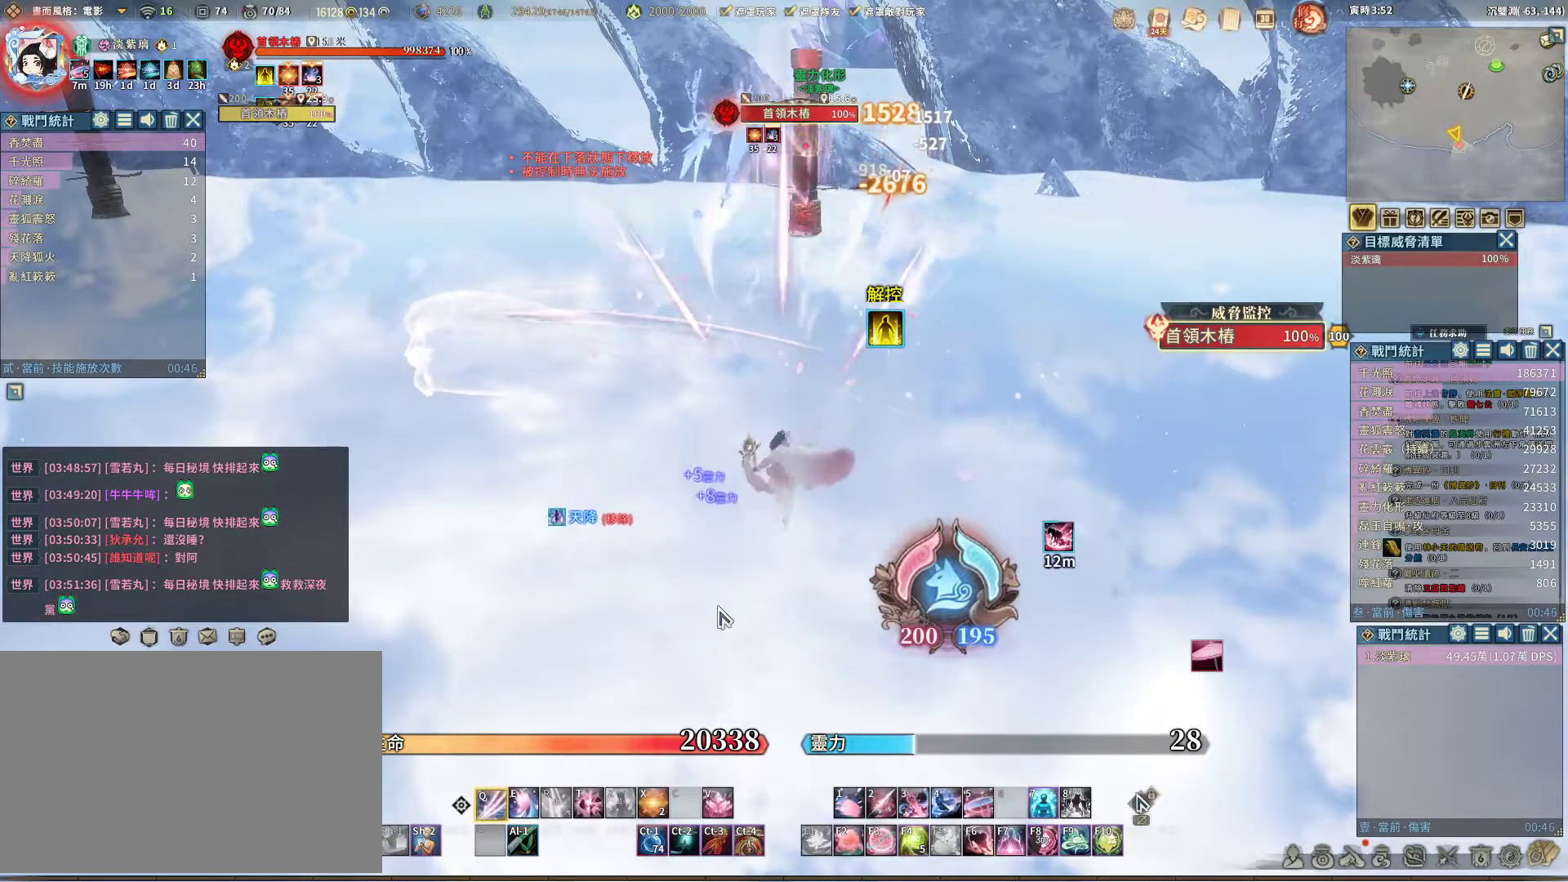
{"keys": ["q"], "mouse": [], "events": [[317, "q", "up"], [400, "space", "down"], [450, "space", "up"], [500, "q", "down"]]}
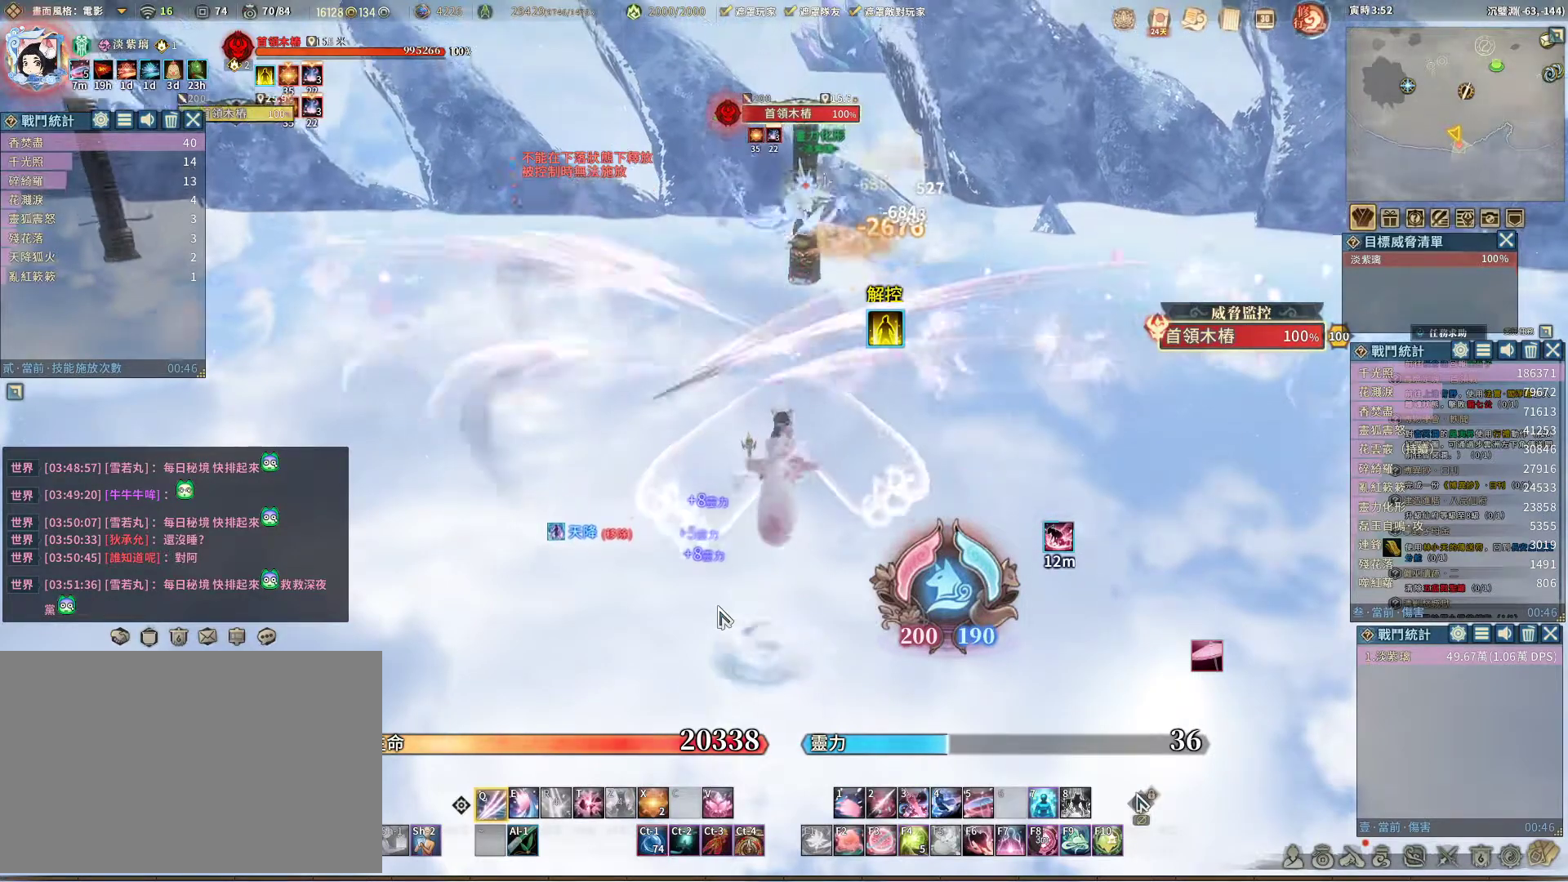
{"keys": ["q"], "mouse": [], "events": []}
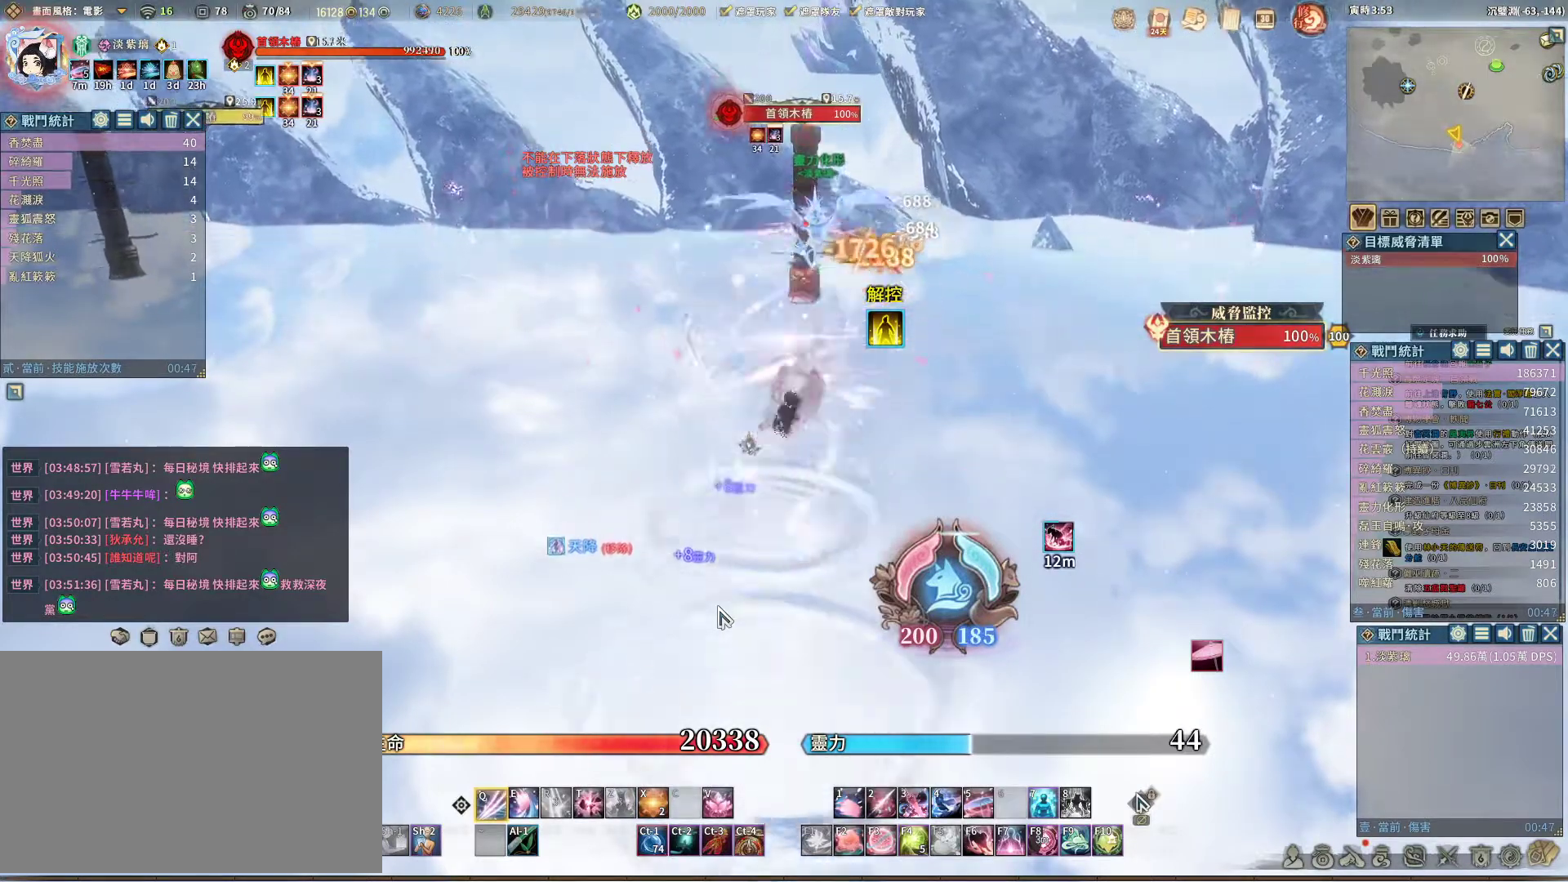
{"keys": [], "mouse": [], "events": [[300, "q", "up"], [300, "t", "down"], [350, "t", "up"]]}
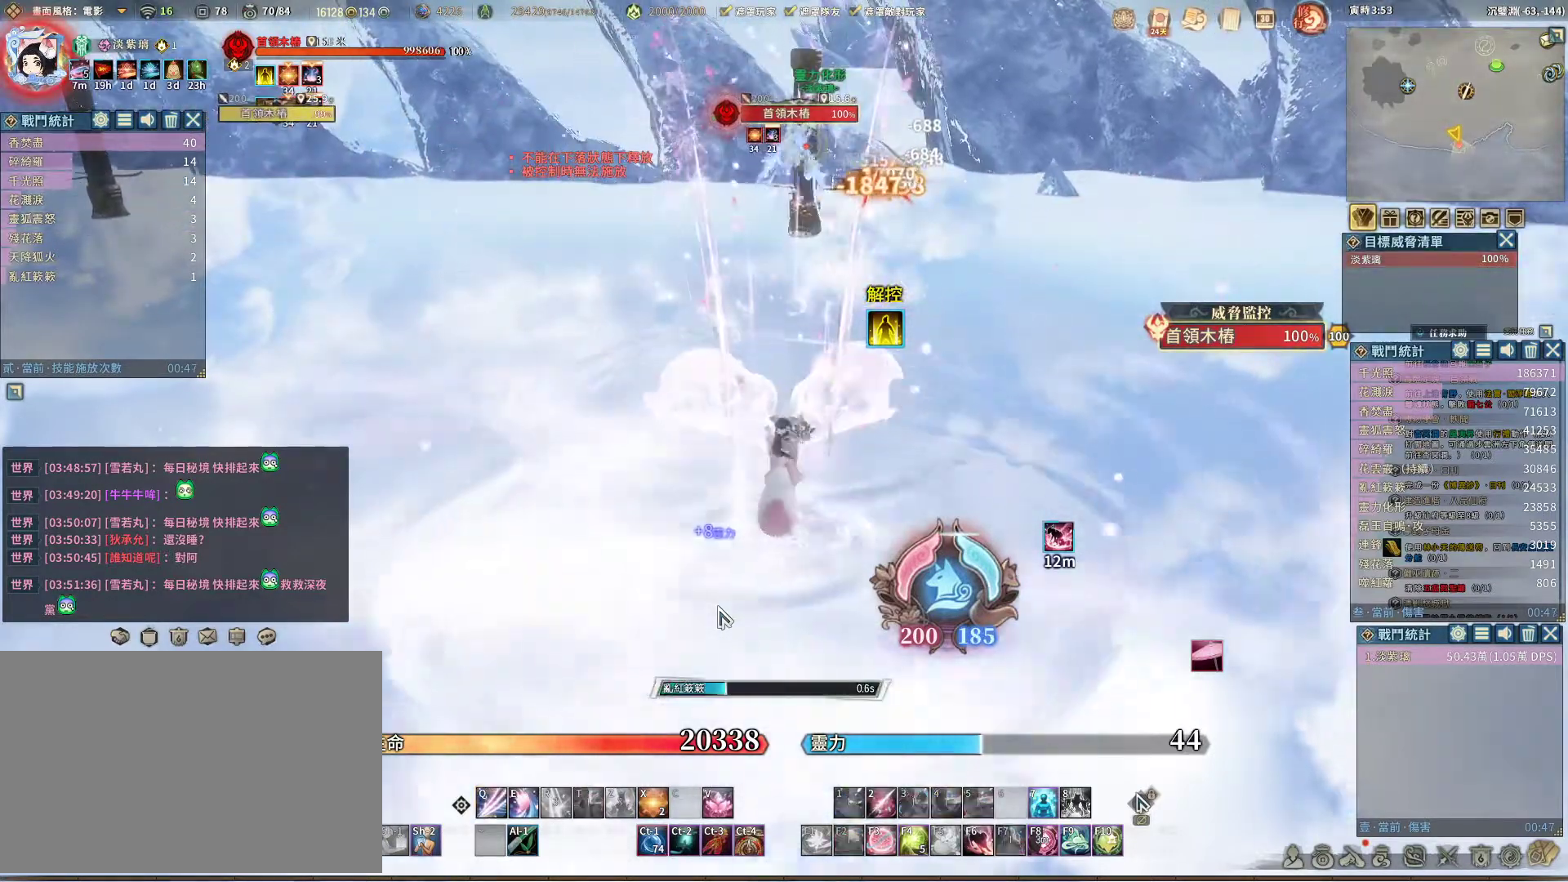
{"keys": [], "mouse": [], "events": []}
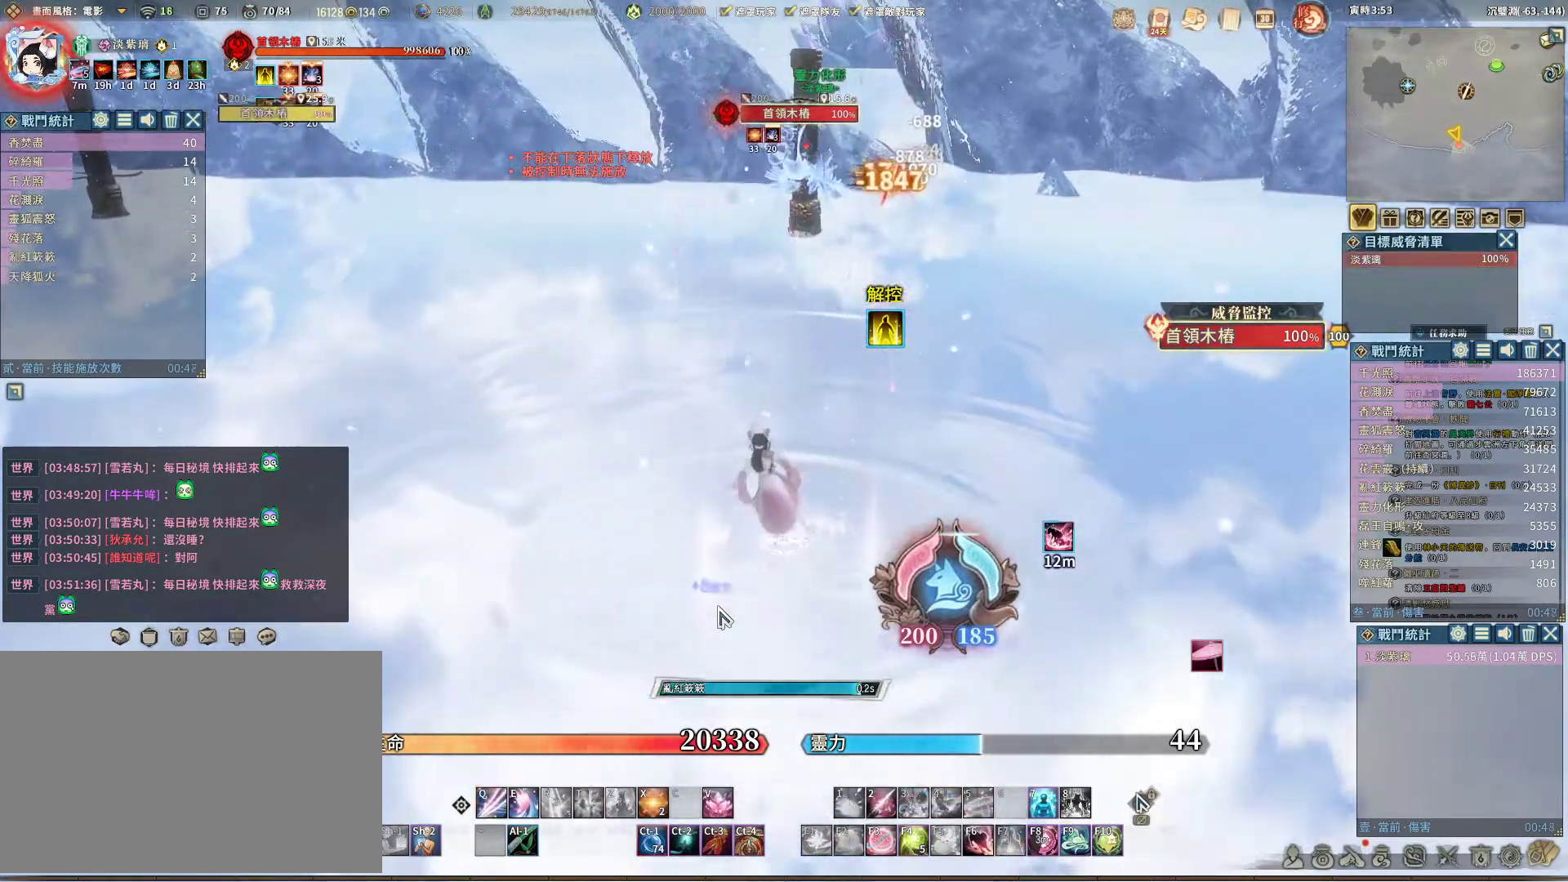
{"keys": ["e"], "mouse": [], "events": [[133, "space", "down"], [283, "space", "up"], [333, "q", "down"], [417, "q", "up"], [467, "e", "down"]]}
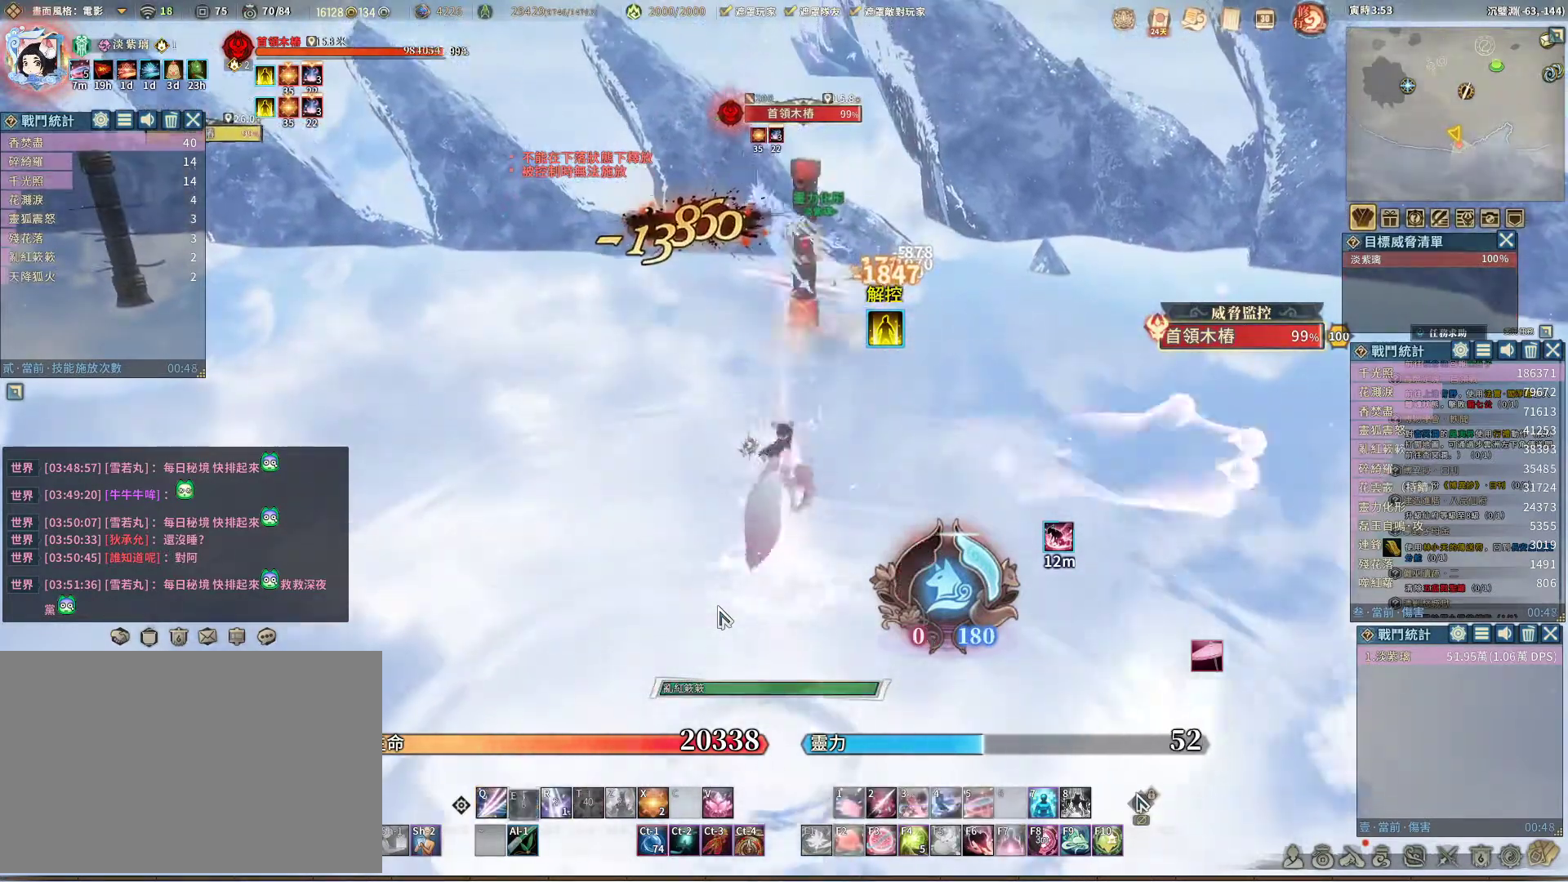
{"keys": ["q"], "mouse": [], "events": [[67, "e", "up"], [100, "q", "down"]]}
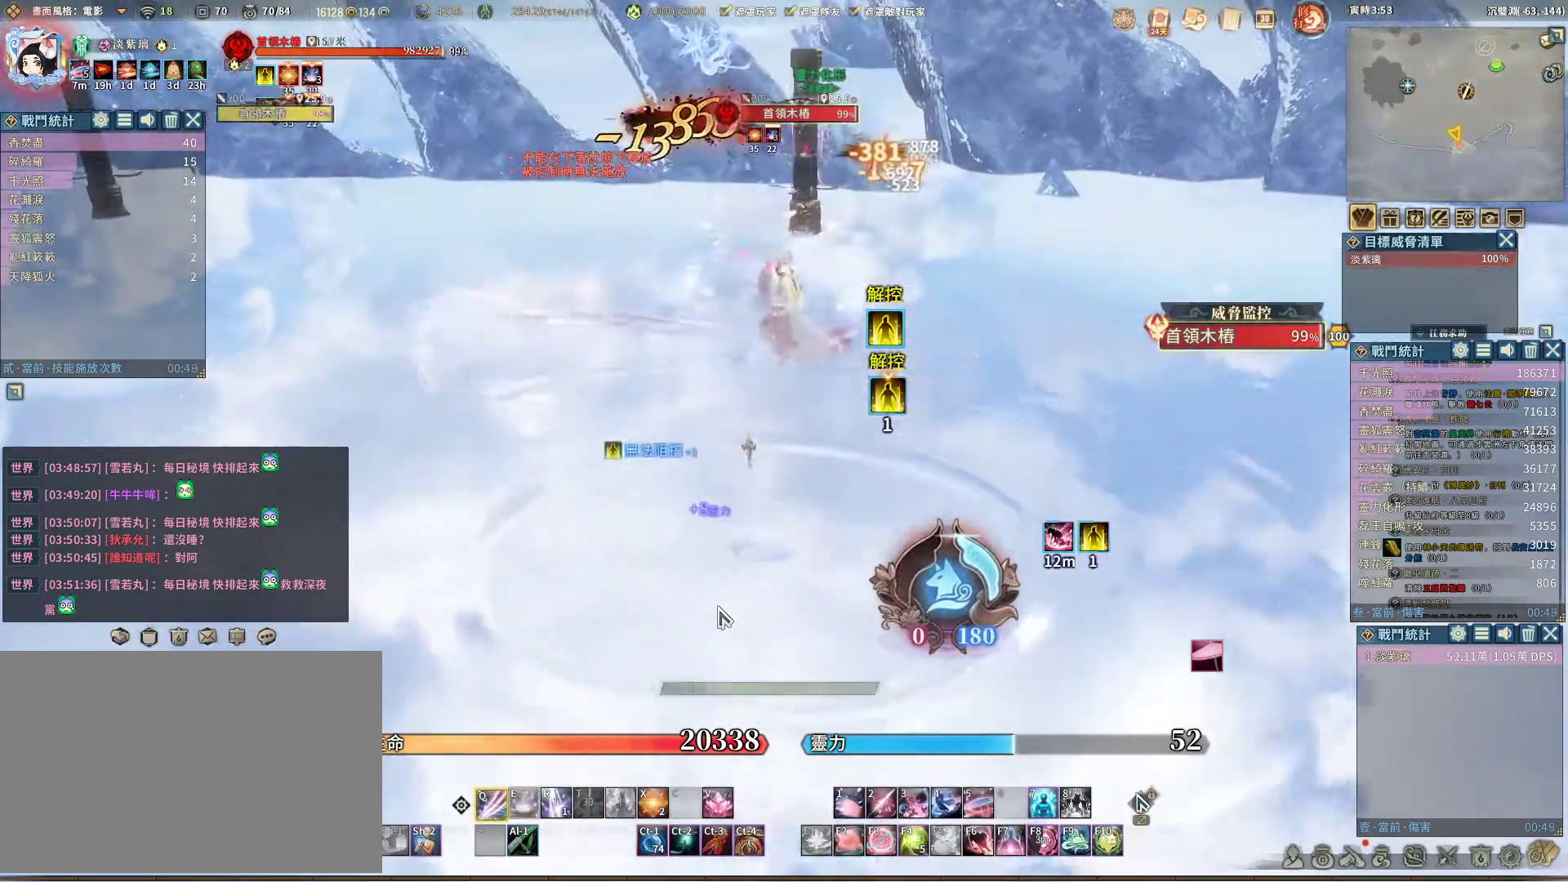
{"keys": [], "mouse": [], "events": [[317, "e", "down"], [317, "q", "up"], [400, "e", "up"]]}
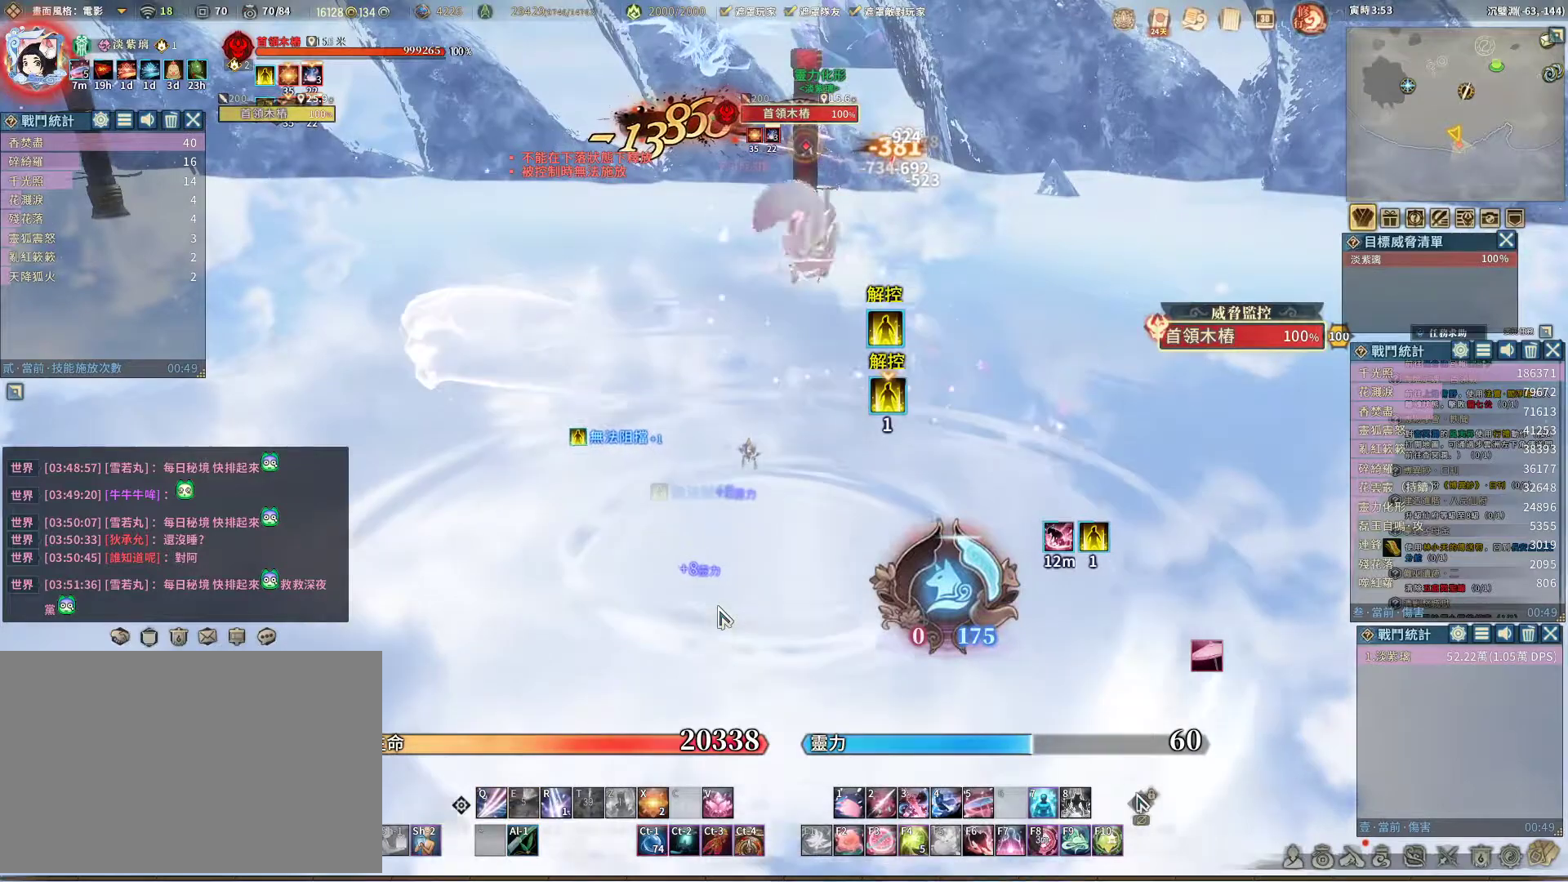
{"keys": ["r"], "mouse": [], "events": [[417, "r", "down"]]}
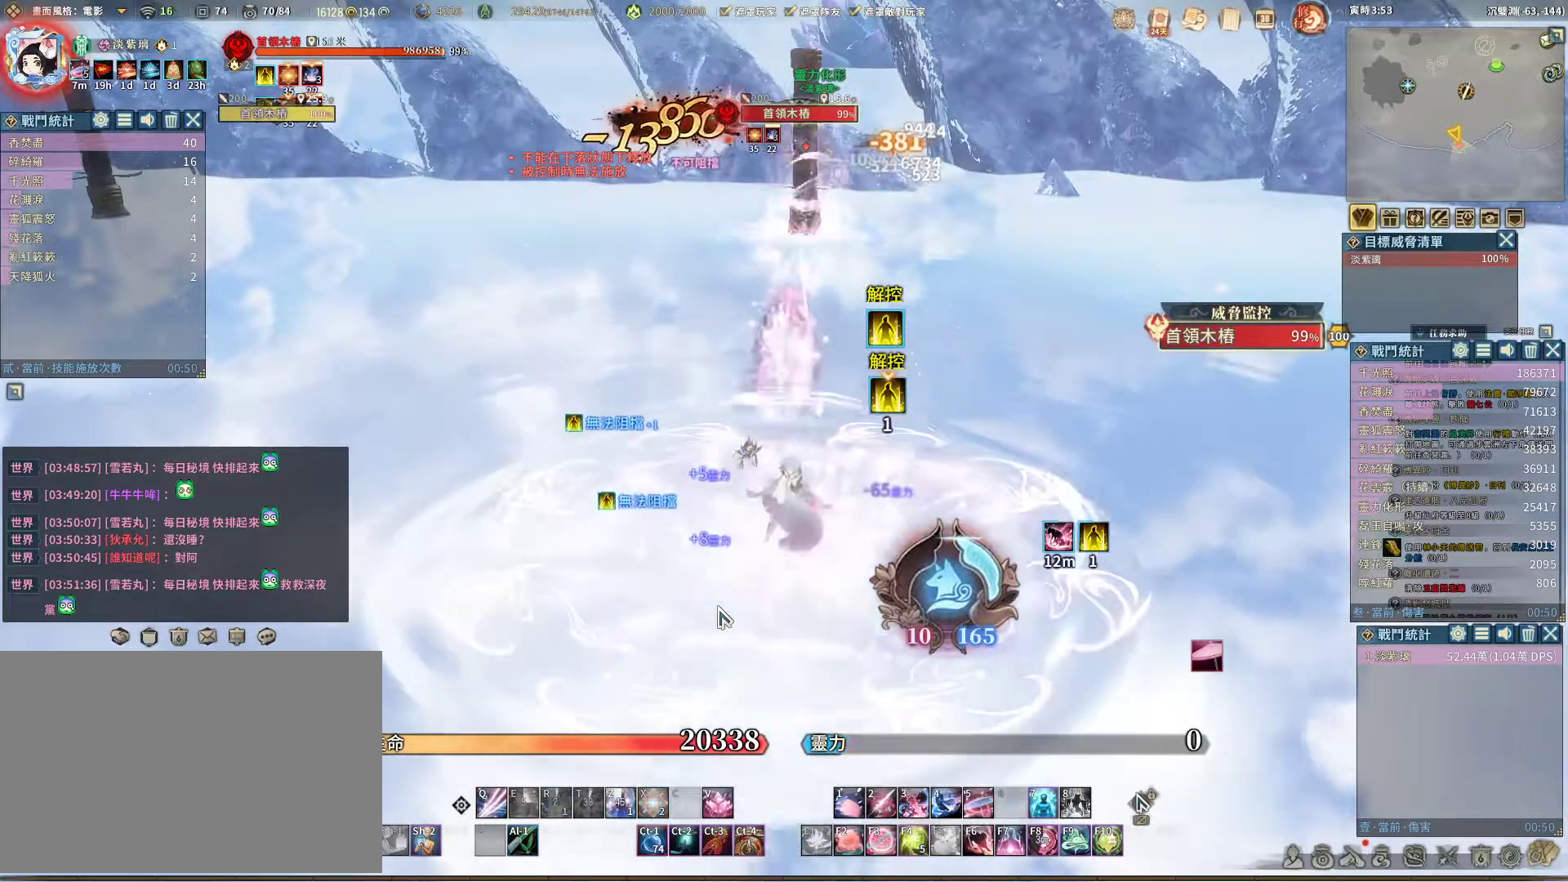
{"keys": ["q"], "mouse": [], "events": [[17, "r", "up"], [67, "q", "down"]]}
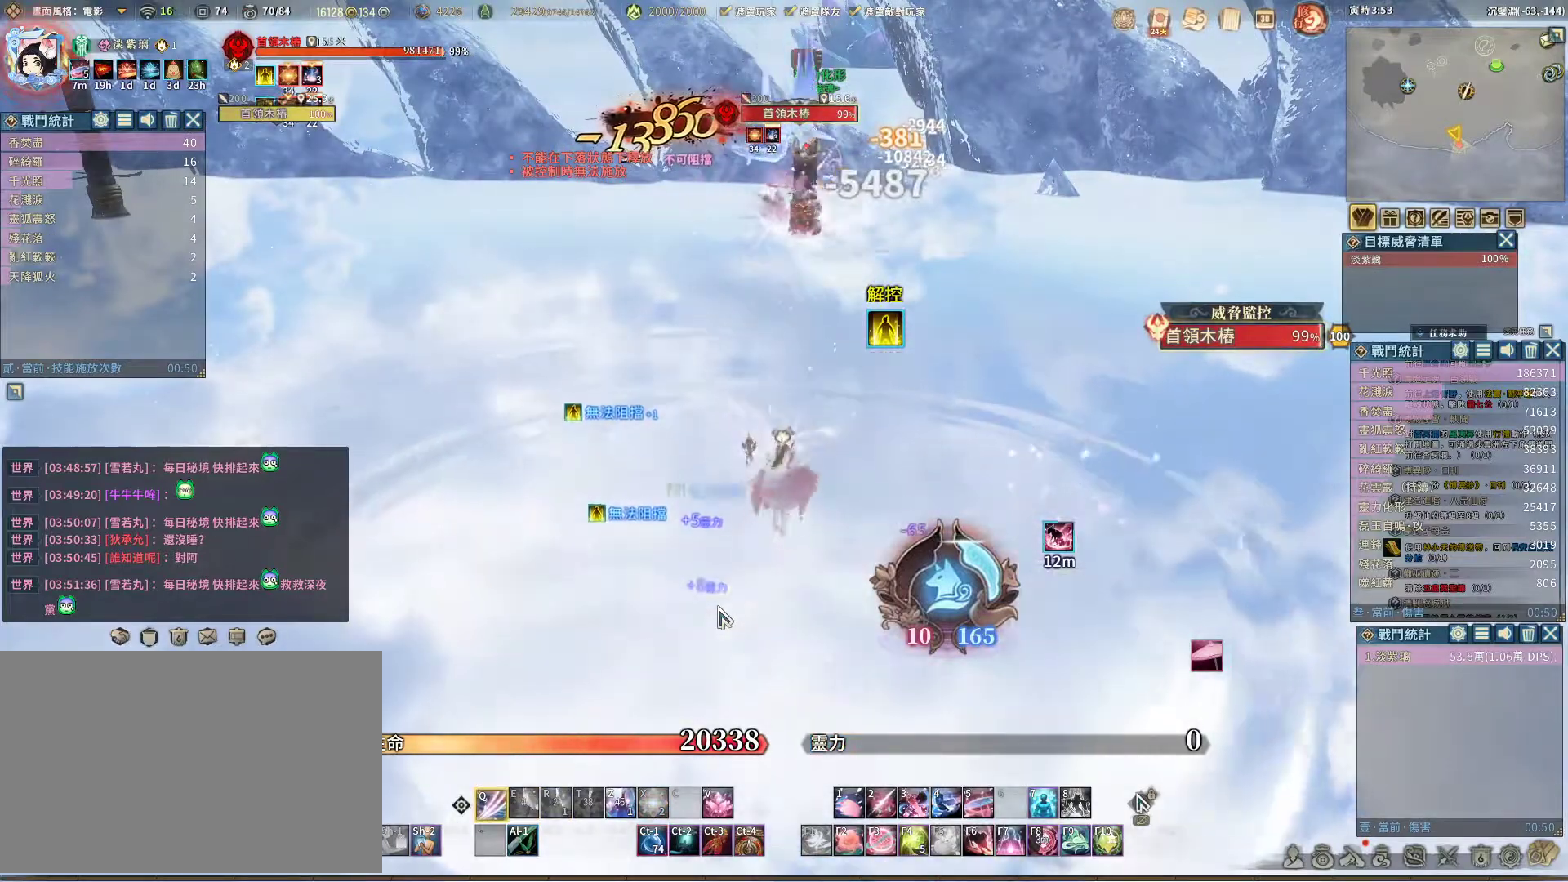
{"keys": ["q"], "mouse": [], "events": []}
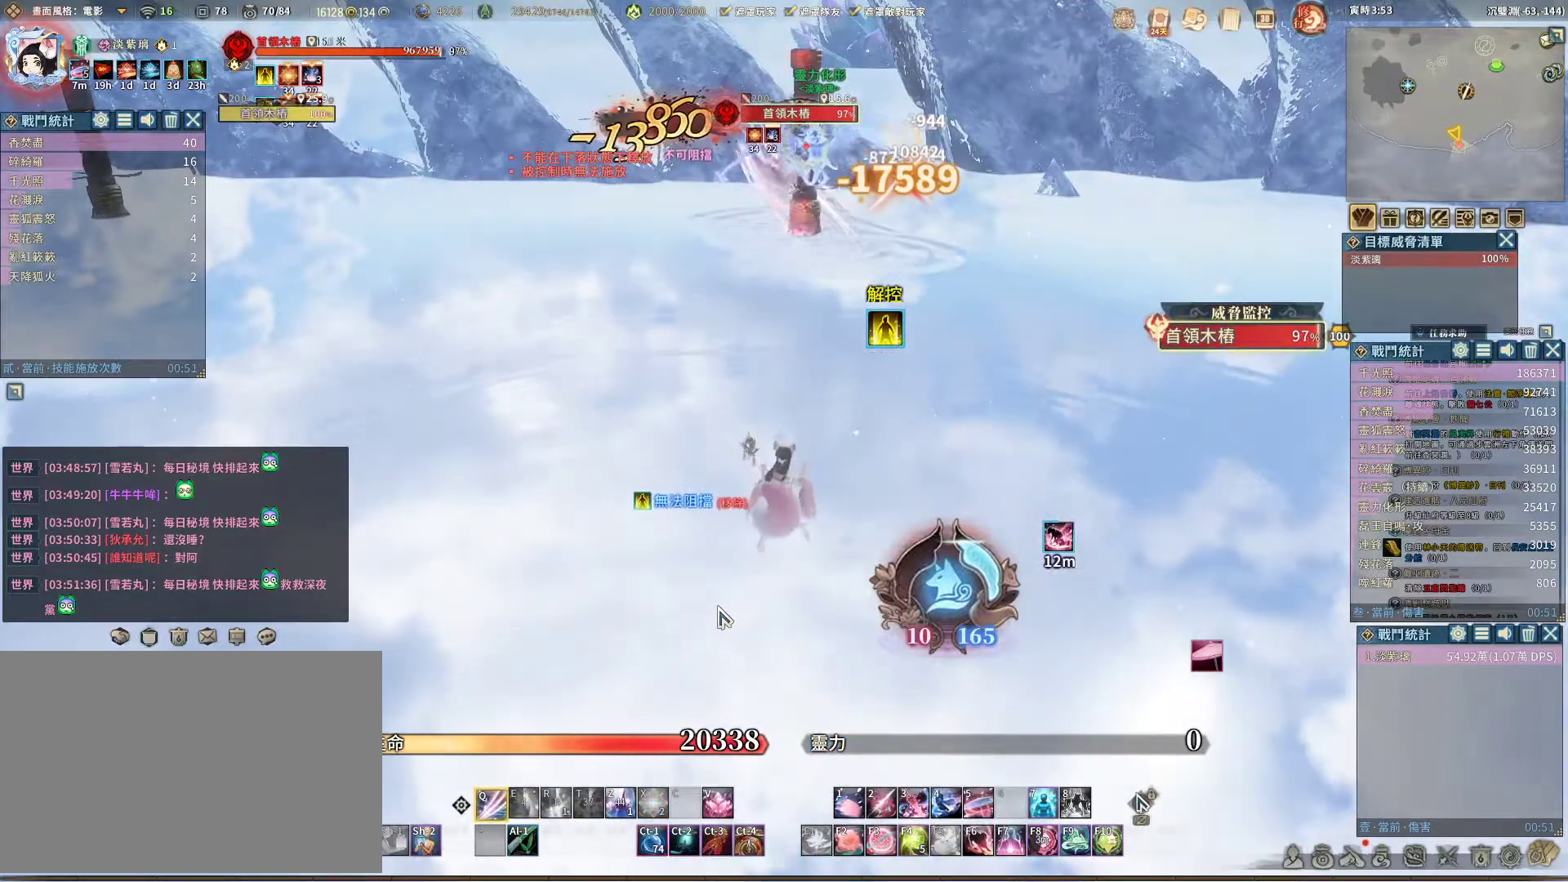
{"keys": ["q"], "mouse": [], "events": []}
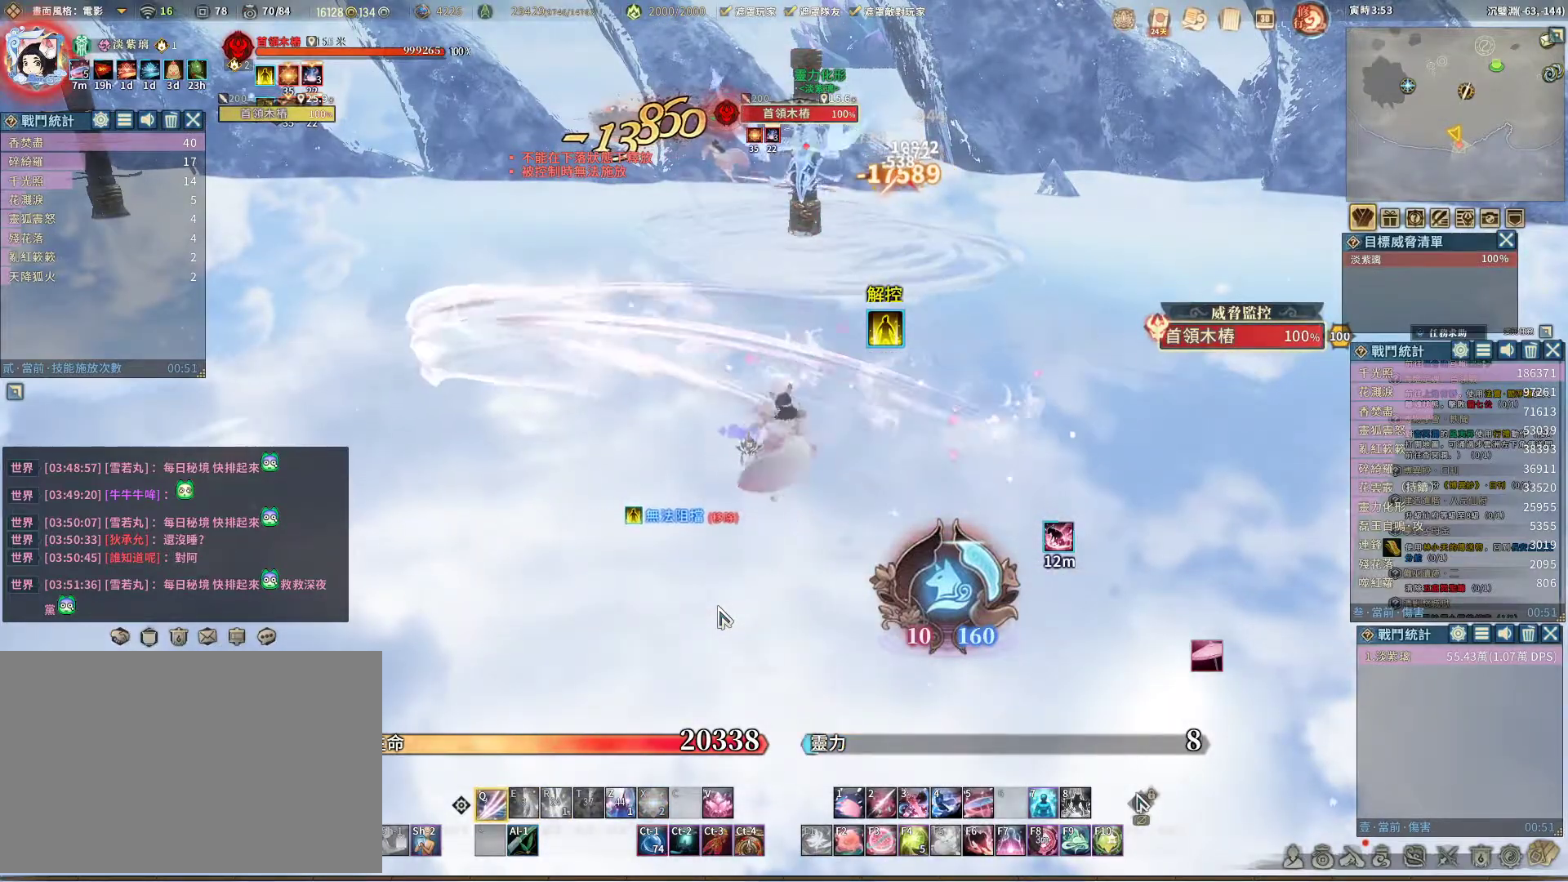
{"keys": ["q"], "mouse": [], "events": []}
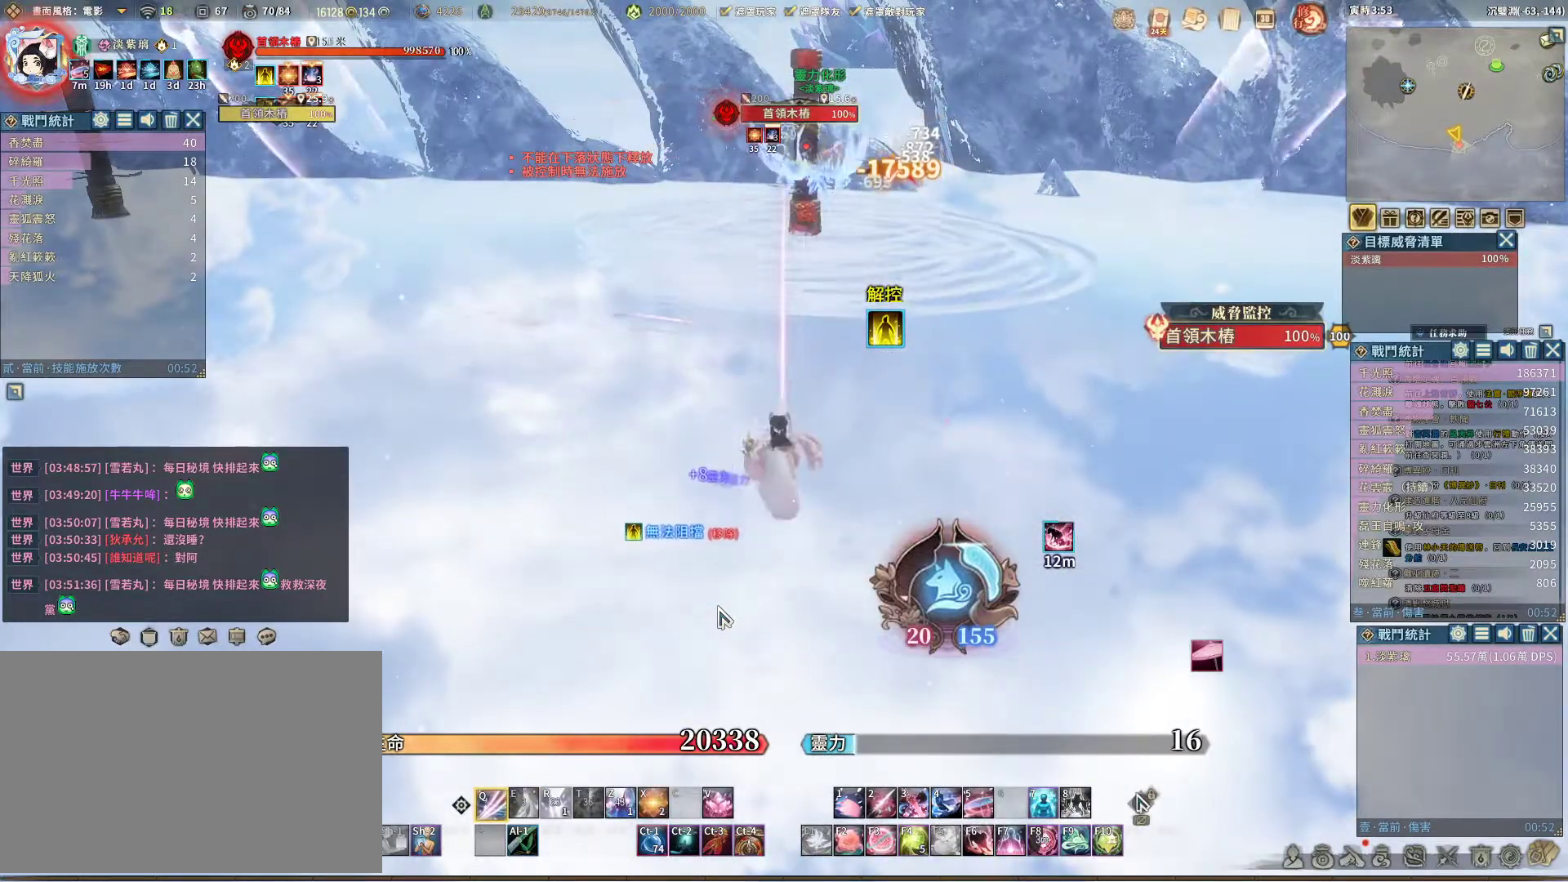
{"keys": ["q"], "mouse": [], "events": [[83, "q", "up"], [117, "space", "down"], [167, "space", "up"], [267, "q", "down"]]}
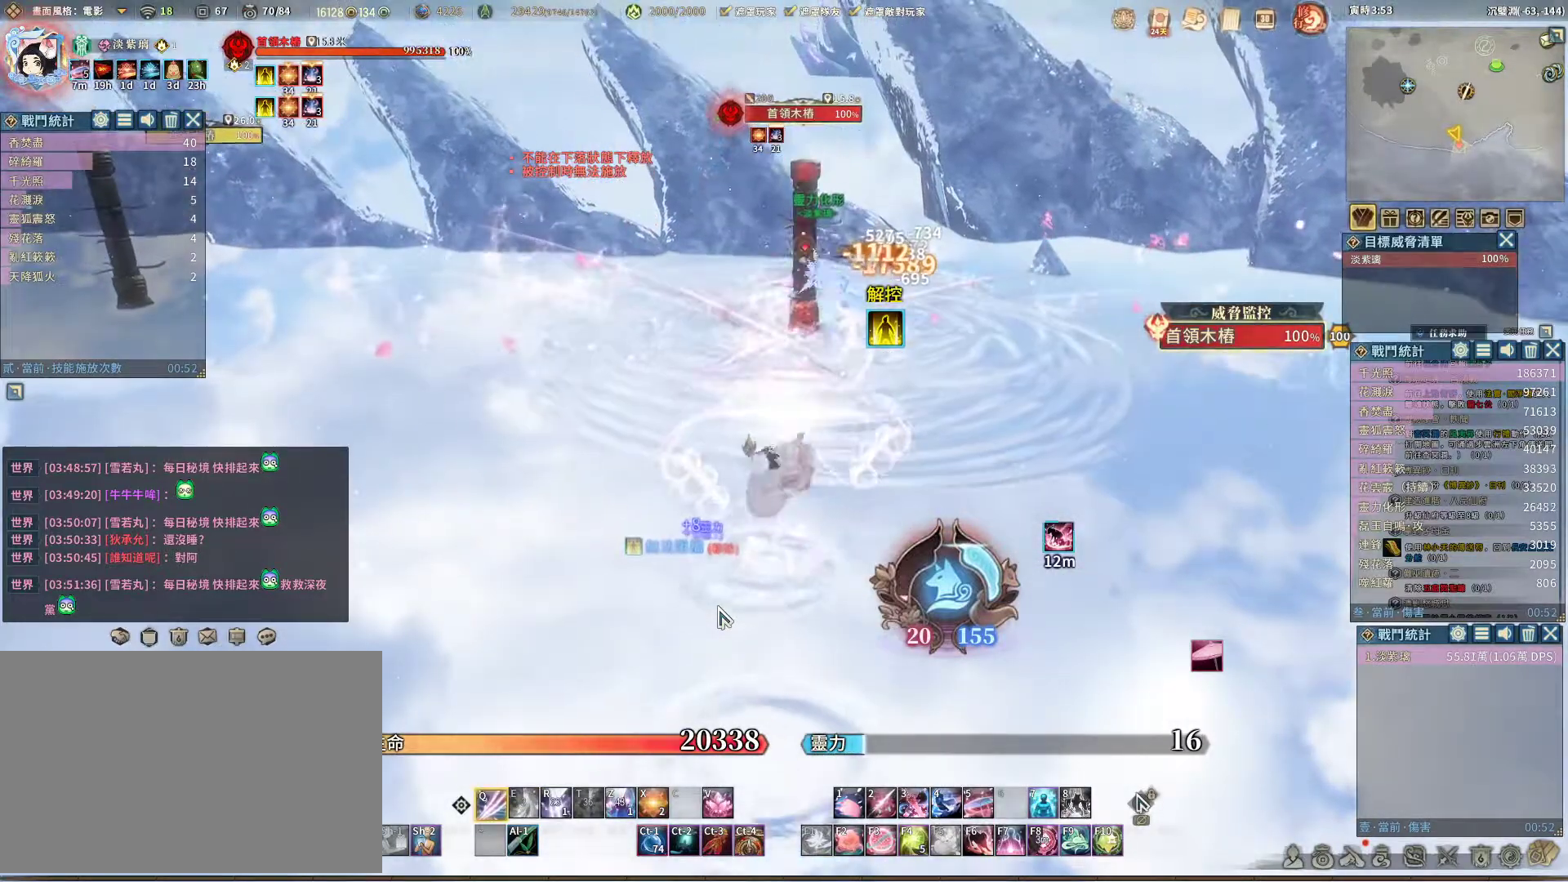
{"keys": ["q"], "mouse": [], "events": []}
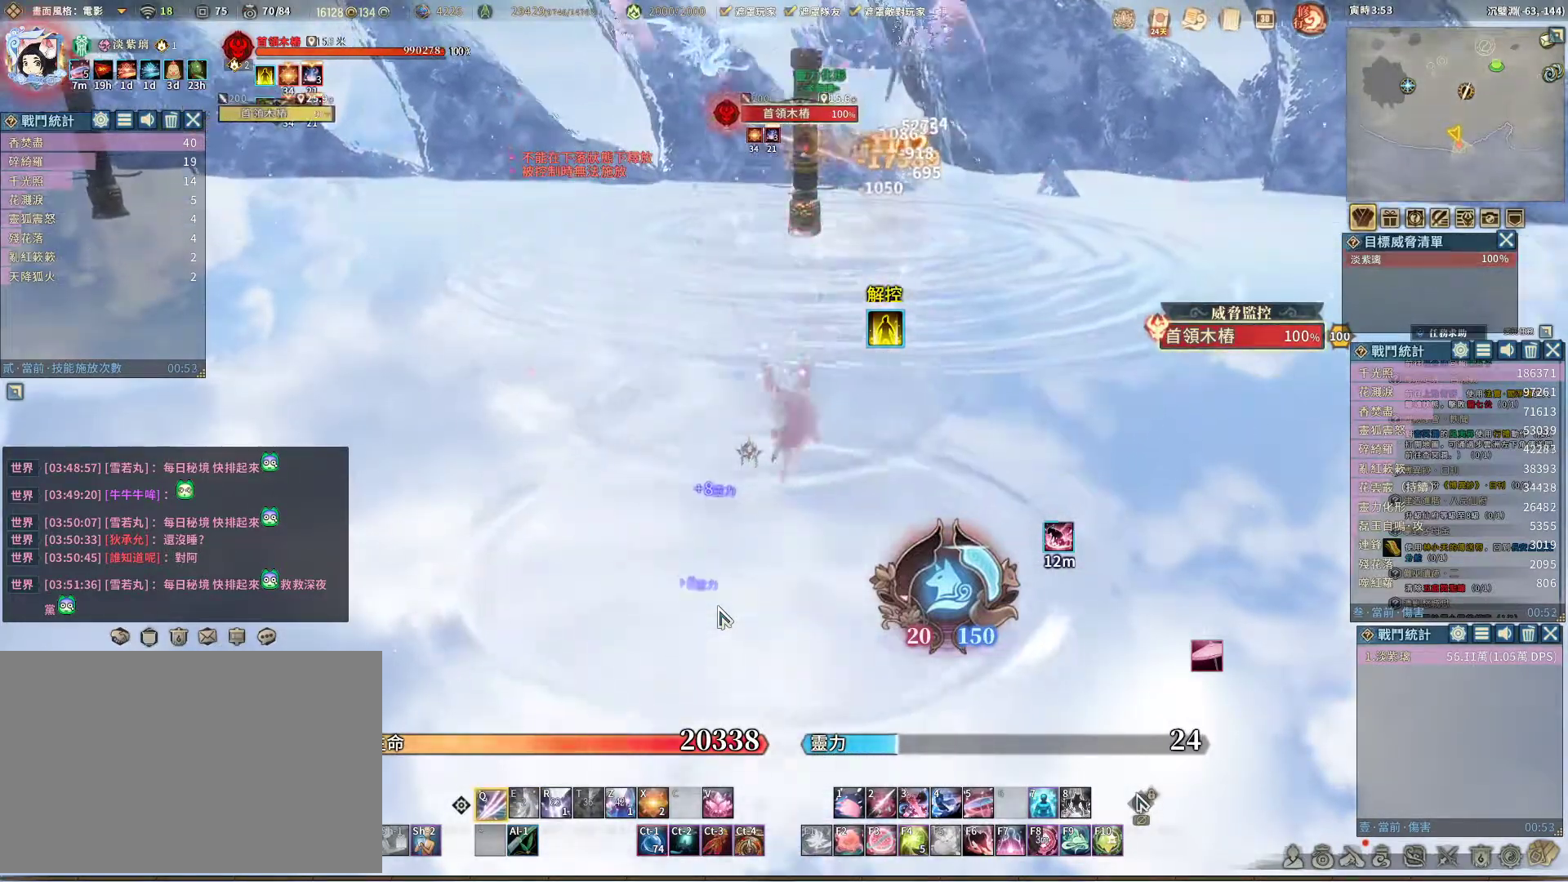
{"keys": ["q"], "mouse": [], "events": [[100, "q", "up"], [150, "r", "down"], [200, "r", "up"], [300, "q", "down"]]}
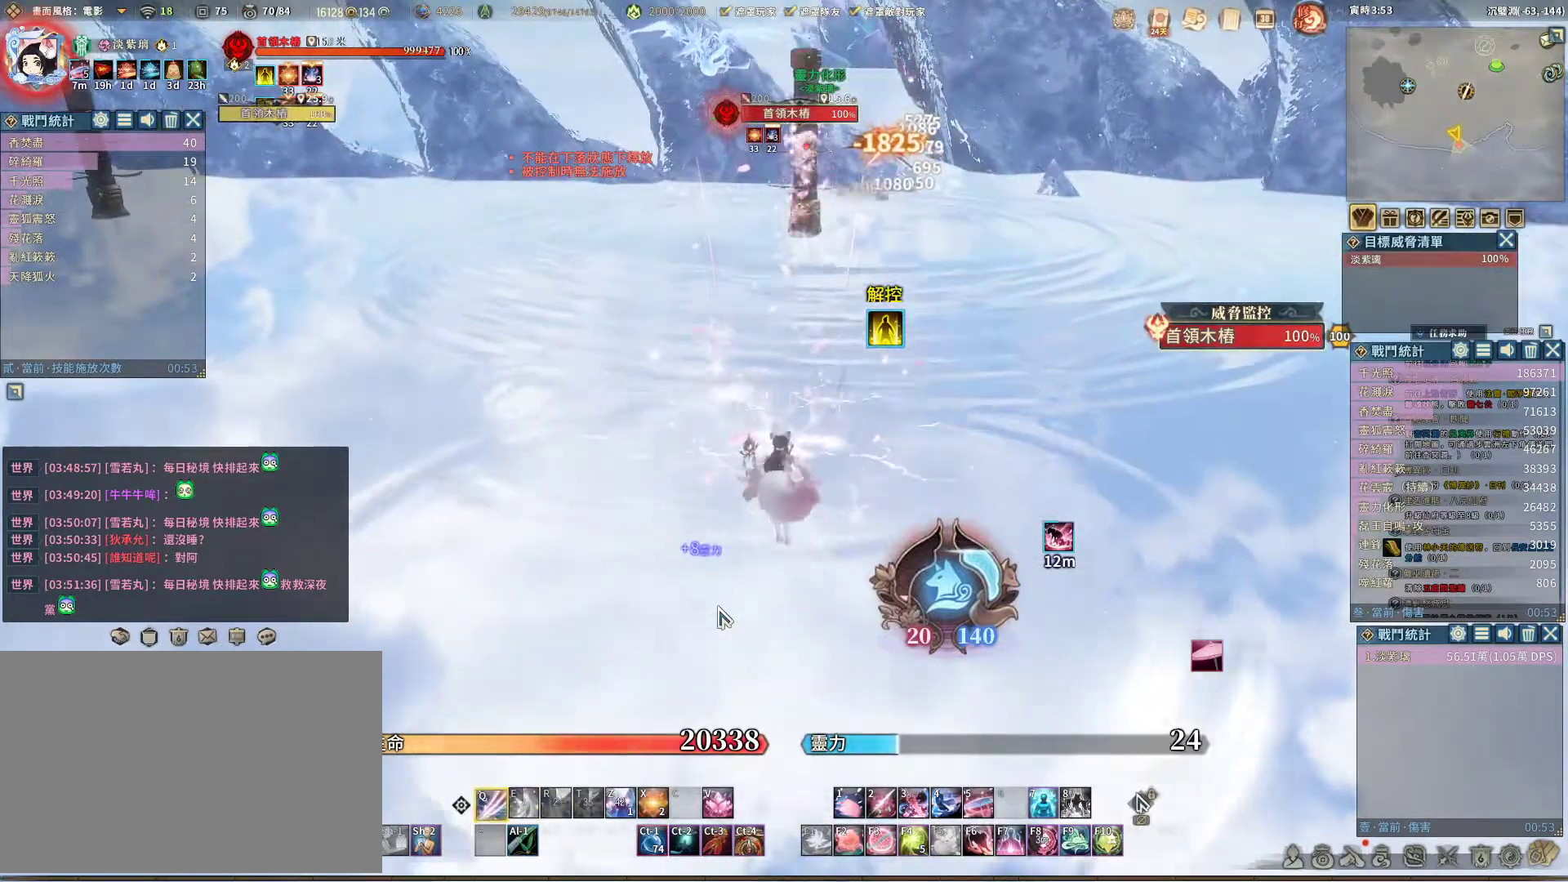
{"keys": ["q"], "mouse": [], "events": []}